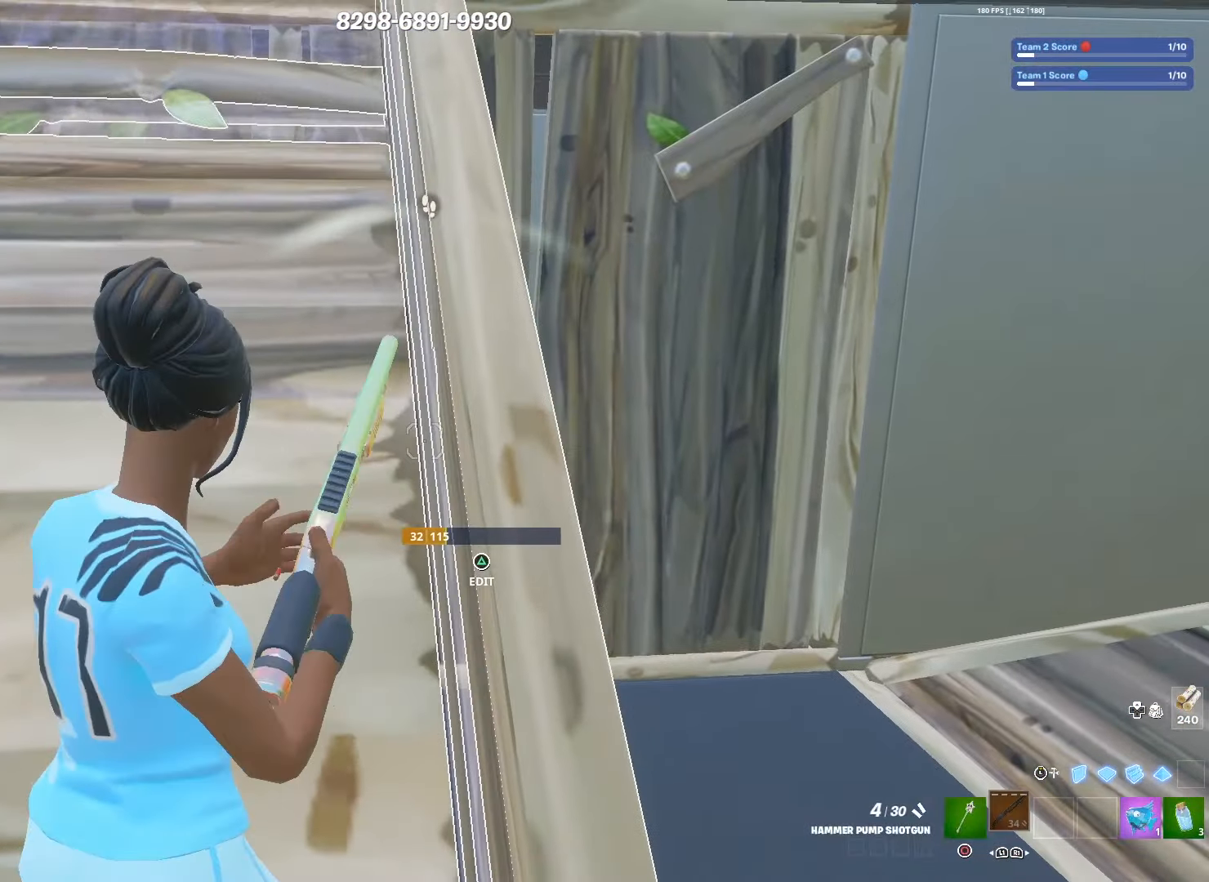
Gameplay with a controller (PlayStation layout); each line is a JSON object with the inputs held at the frame after it. "events" lists button and stick changes between this image and that frame as [ms after this image, input, new state], when the widget could be followed in between.
{"buttons": ["R3"], "left_stick": "down-right", "right_stick": "center", "events": [[50, "SQUARE", "up"], [316, "left_stick", "down-right"], [450, "R3", "down"]]}
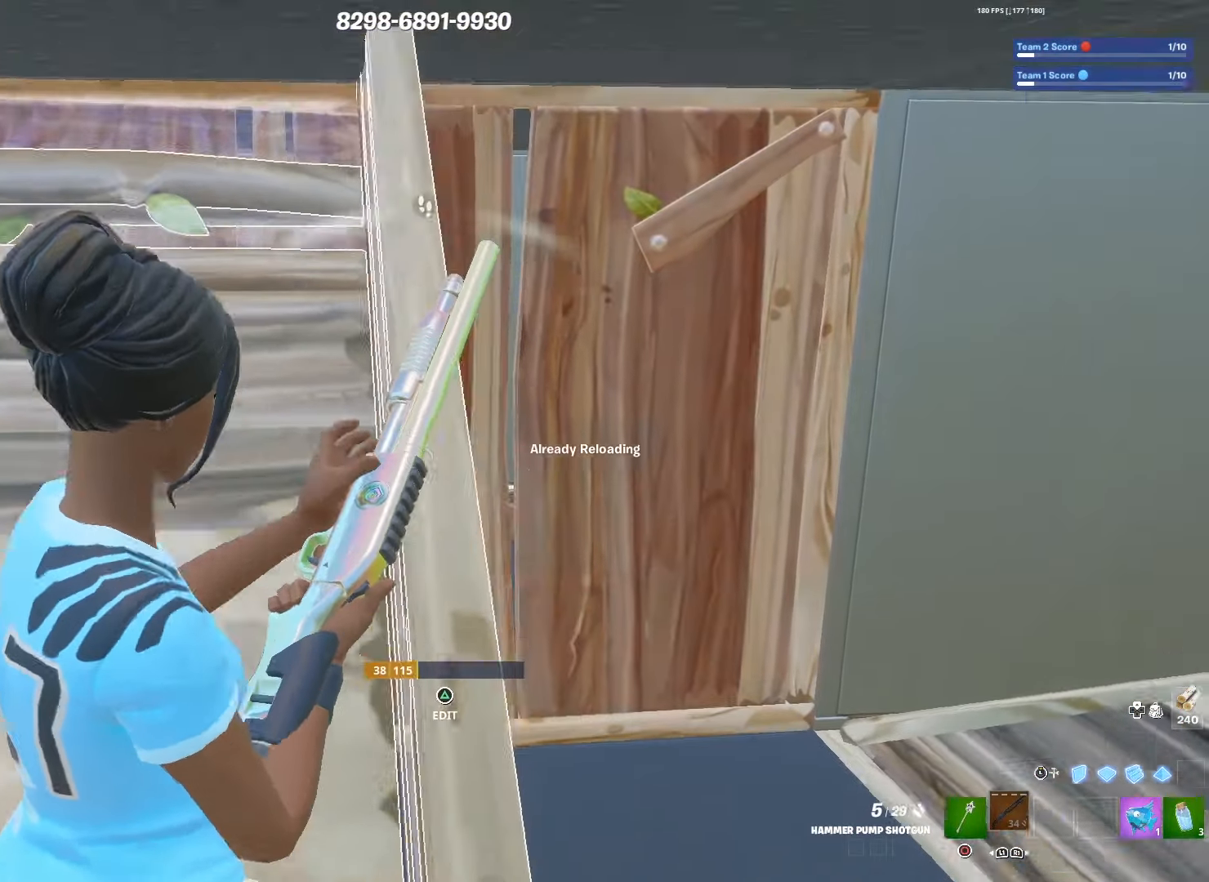
{"buttons": [], "left_stick": "down-left", "right_stick": "center", "events": [[83, "R3", "up"], [133, "left_stick", "up-right"], [350, "left_stick", "down-left"]]}
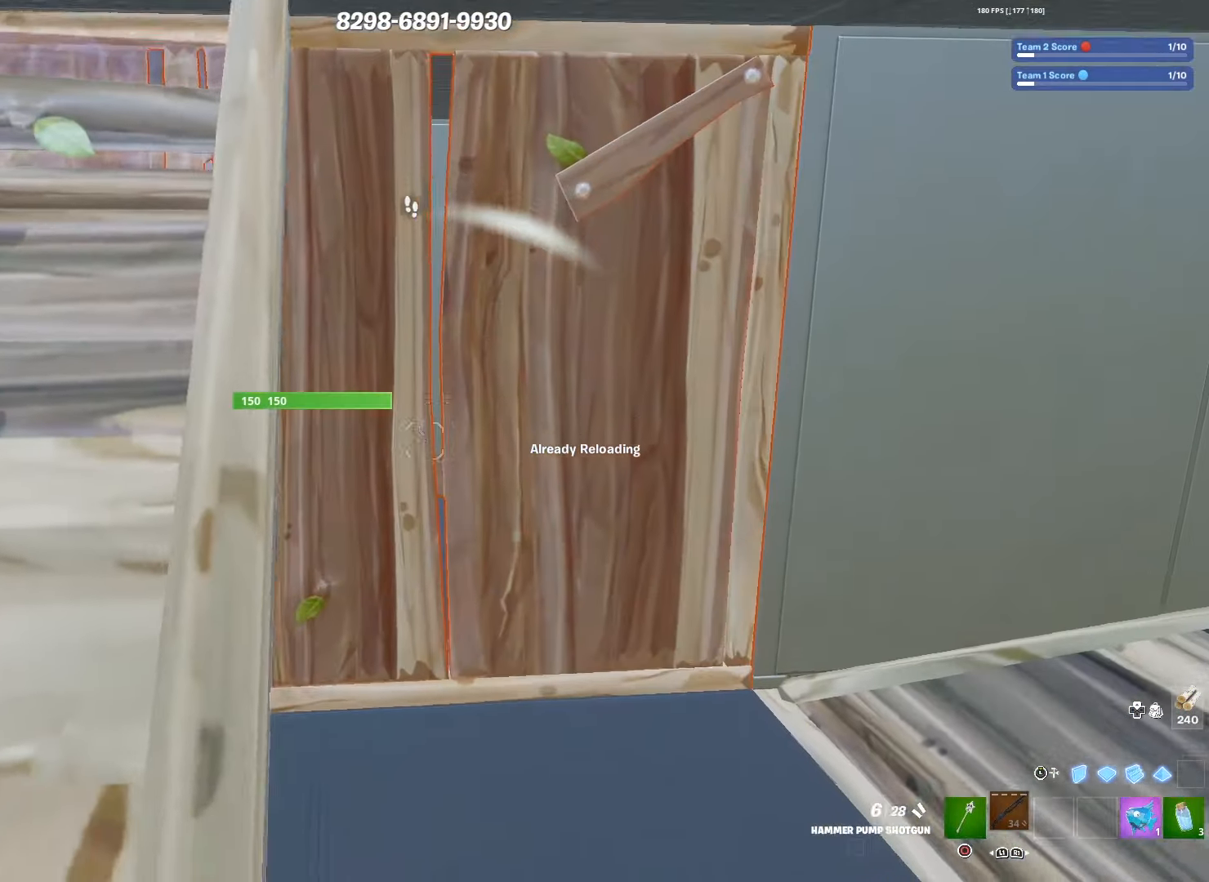
{"buttons": [], "left_stick": "up-right", "right_stick": "up-right", "events": [[200, "left_stick", "center"], [233, "TRIANGLE", "down"], [250, "right_stick", "down-left"], [283, "R2", "down"], [350, "TRIANGLE", "up"], [400, "left_stick", "up-right"], [400, "right_stick", "up-right"], [483, "R2", "up"]]}
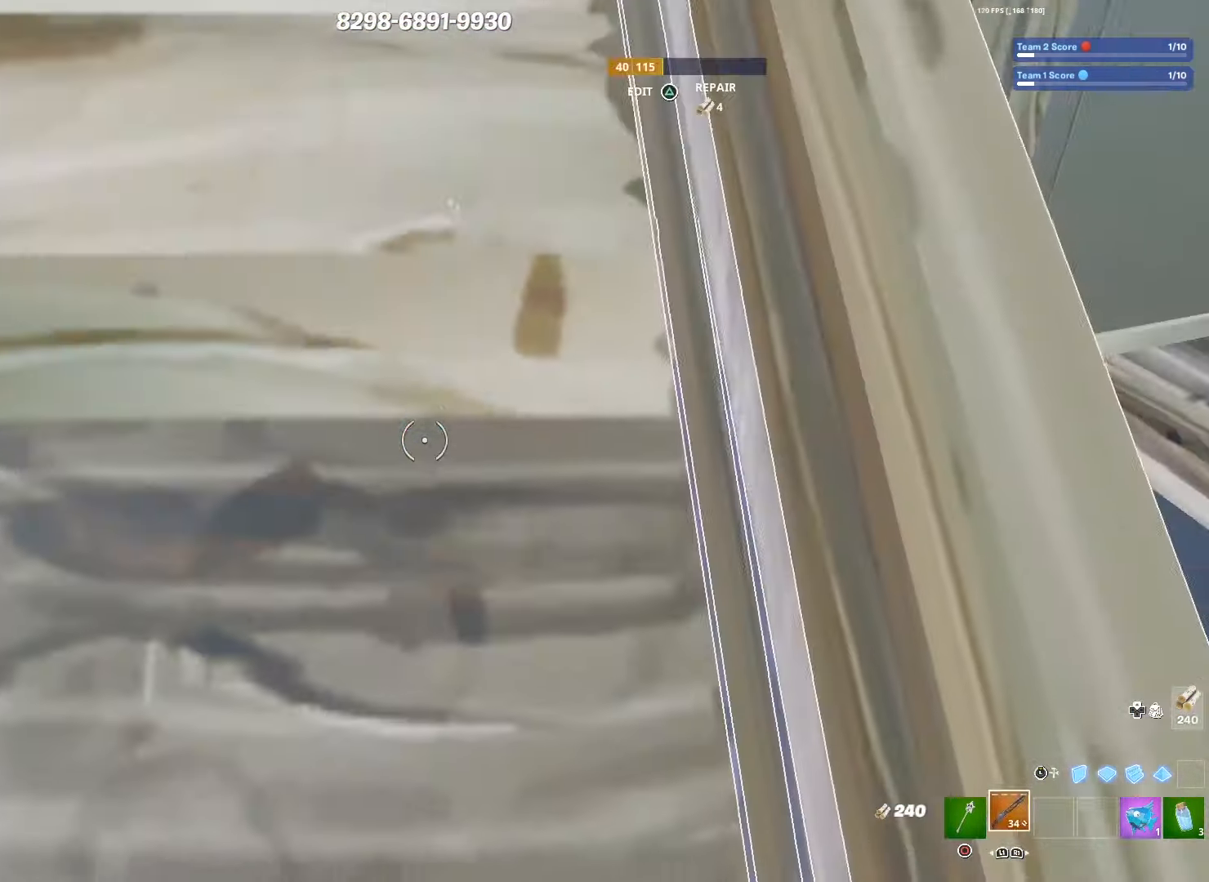
{"buttons": [], "left_stick": "up-left", "right_stick": "center", "events": [[100, "CIRCLE", "down"], [200, "right_stick", "center"], [233, "CIRCLE", "up"], [450, "left_stick", "up-left"]]}
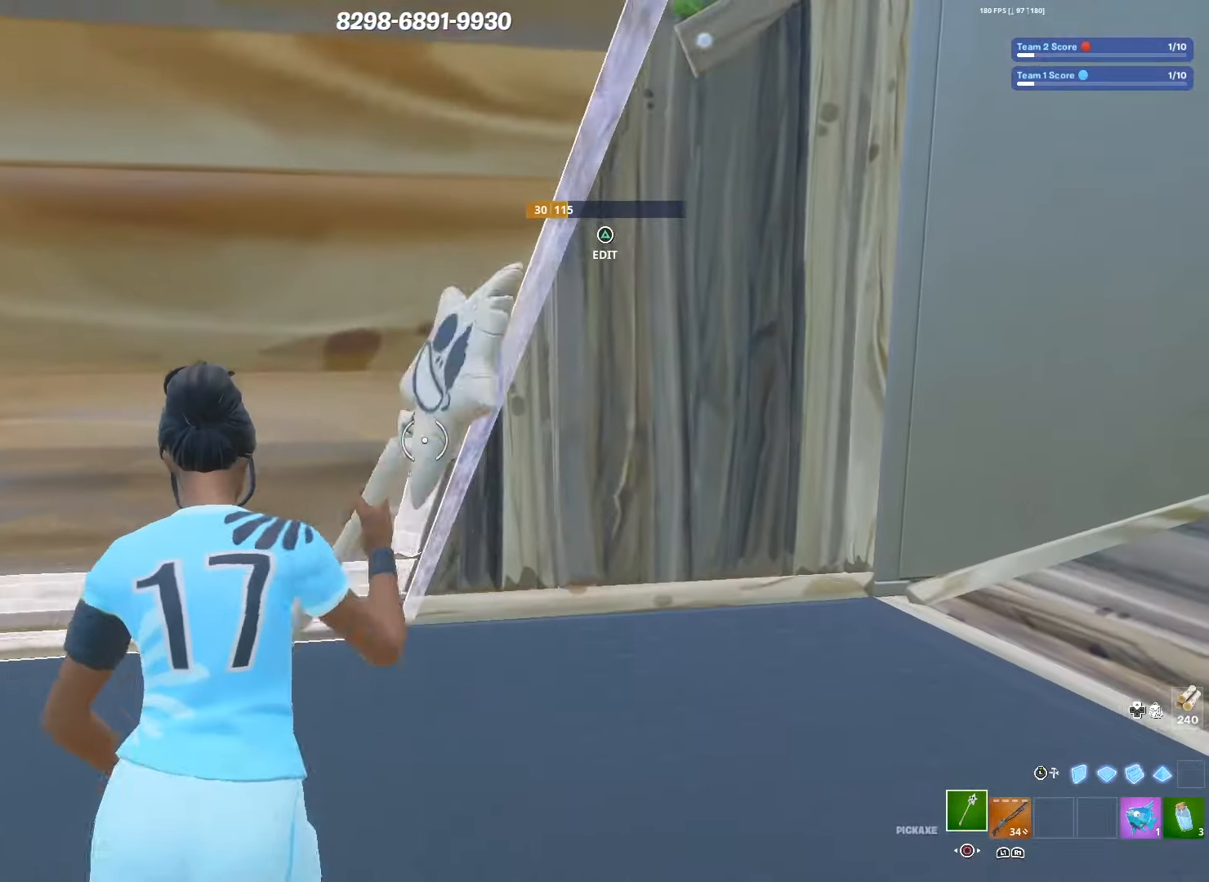
{"buttons": [], "left_stick": "up-right", "right_stick": "center", "events": [[33, "left_stick", "left"], [150, "left_stick", "center"], [150, "right_stick", "right"], [233, "left_stick", "up-right"], [250, "right_stick", "center"]]}
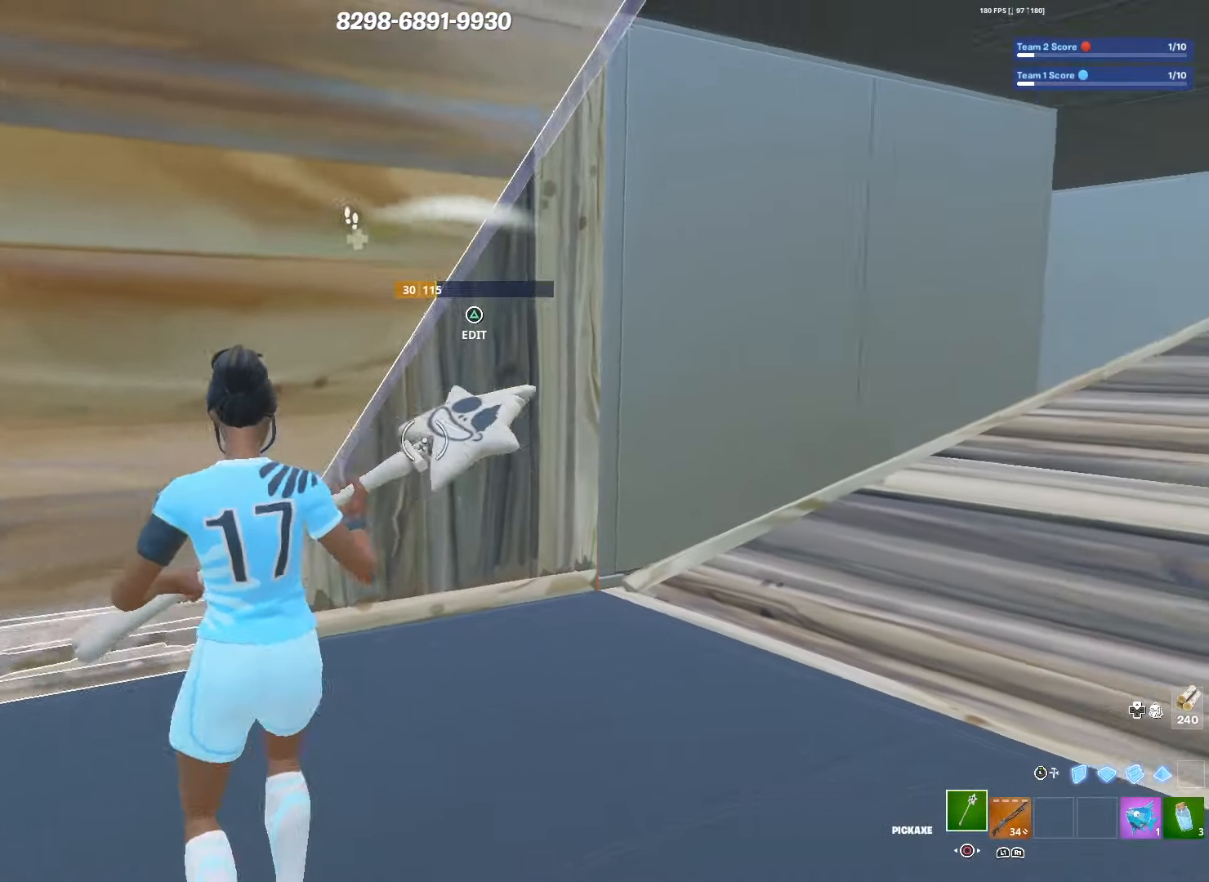
{"buttons": ["R2"], "left_stick": "down", "right_stick": "center", "events": [[83, "R2", "down"], [100, "CROSS", "down"], [233, "left_stick", "up-left"], [250, "CROSS", "up"], [417, "left_stick", "down"]]}
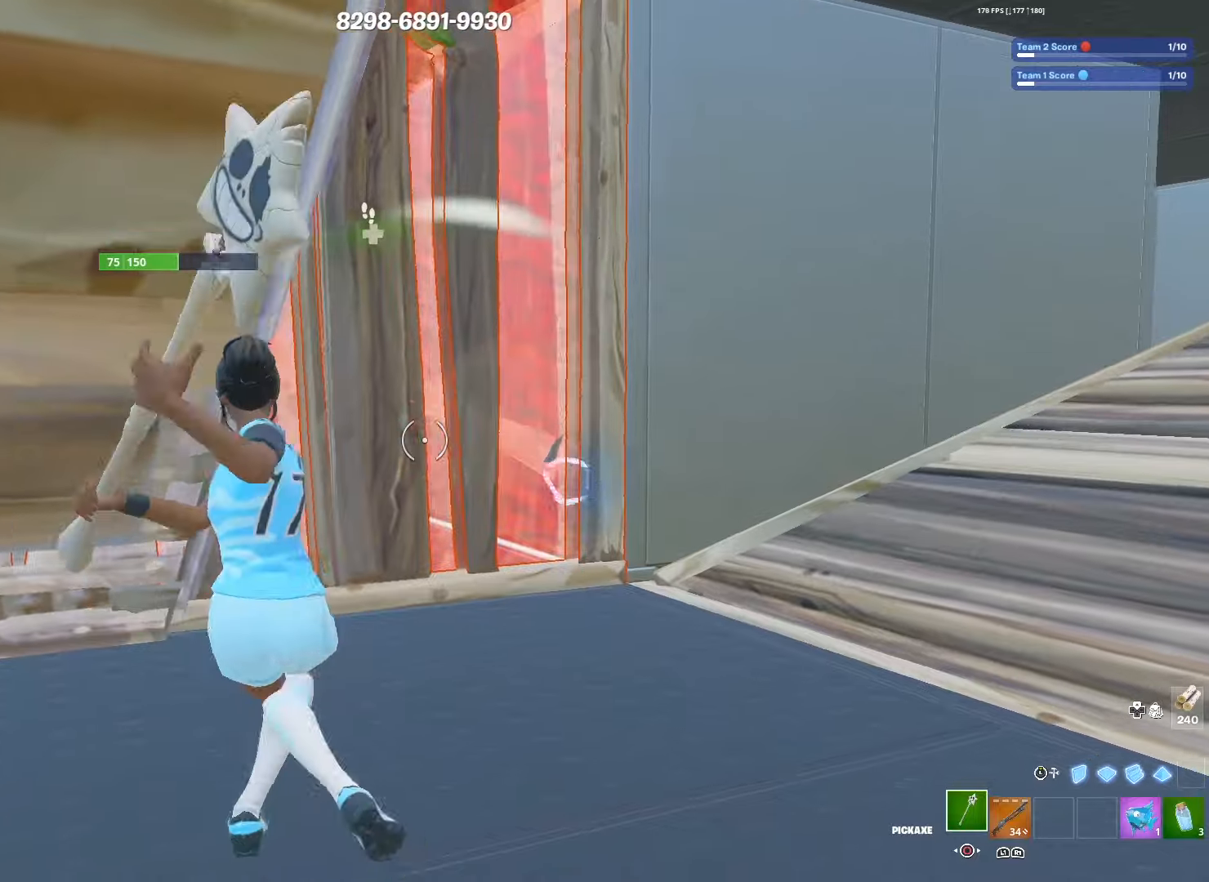
{"buttons": ["L2"], "left_stick": "left", "right_stick": "right", "events": [[17, "left_stick", "center"], [133, "CROSS", "down"], [150, "right_stick", "right"], [183, "left_stick", "left"], [267, "CROSS", "up"], [267, "right_stick", "center"], [367, "L3", "down"], [467, "L3", "up"], [483, "L2", "down"], [483, "R2", "up"], [483, "right_stick", "right"]]}
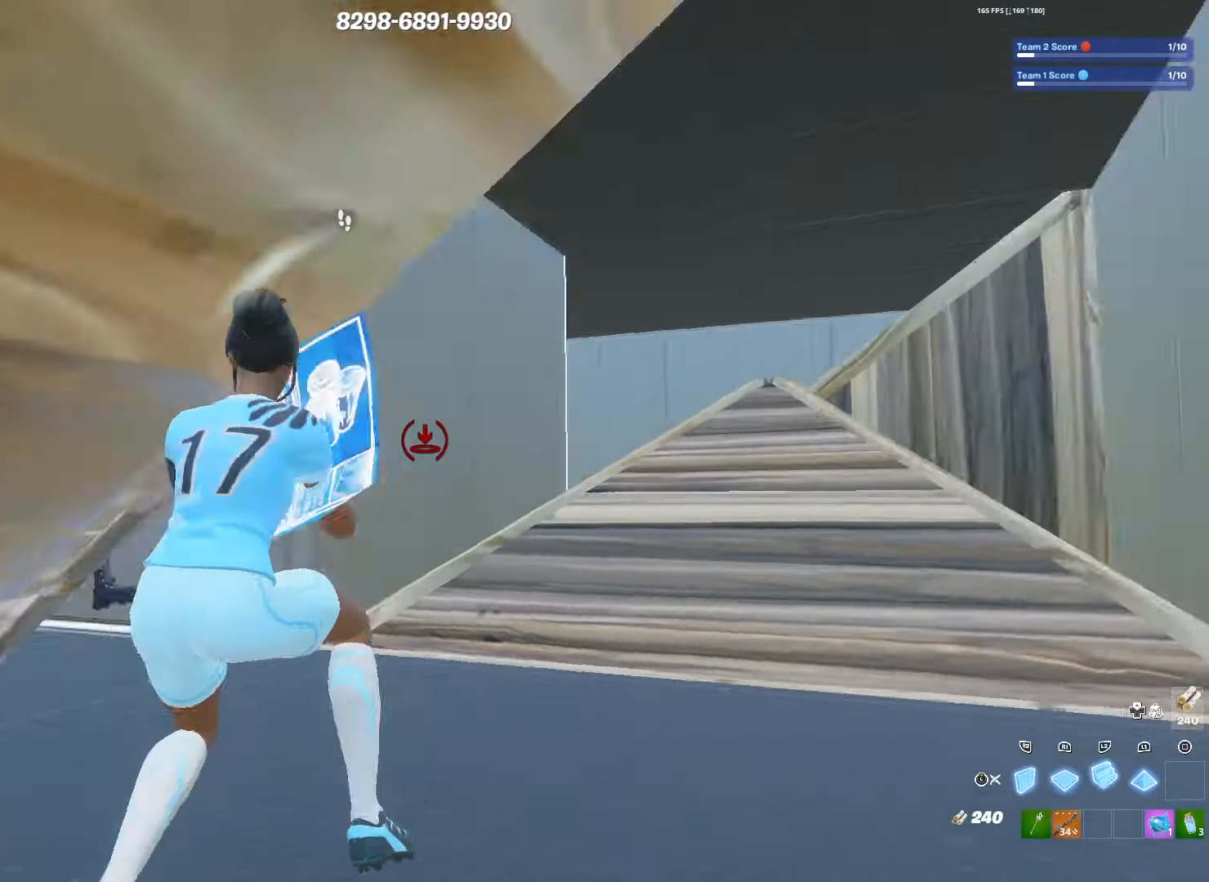
{"buttons": [], "left_stick": "down-right", "right_stick": "right", "events": [[83, "right_stick", "center"], [150, "L3", "down"], [167, "right_stick", "left"], [217, "L2", "up"], [283, "L3", "up"], [283, "left_stick", "down"], [300, "R1", "down"], [317, "right_stick", "center"], [333, "left_stick", "down-right"], [433, "R1", "up"], [500, "right_stick", "right"]]}
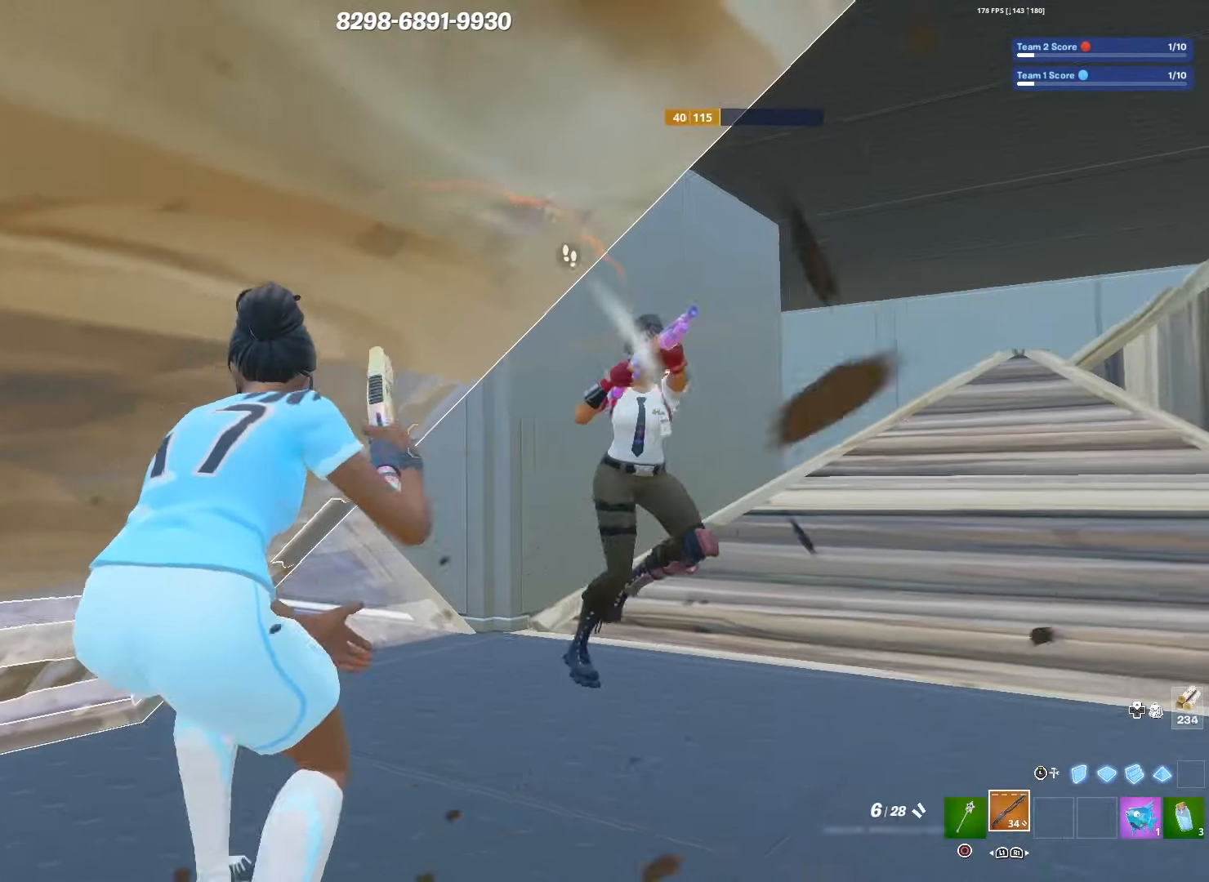
{"buttons": [], "left_stick": "up-right", "right_stick": "down-left", "events": [[33, "left_stick", "right"], [317, "R2", "down"], [333, "R3", "down"], [417, "R3", "up"], [417, "right_stick", "down-left"], [433, "left_stick", "up-right"], [483, "R2", "up"]]}
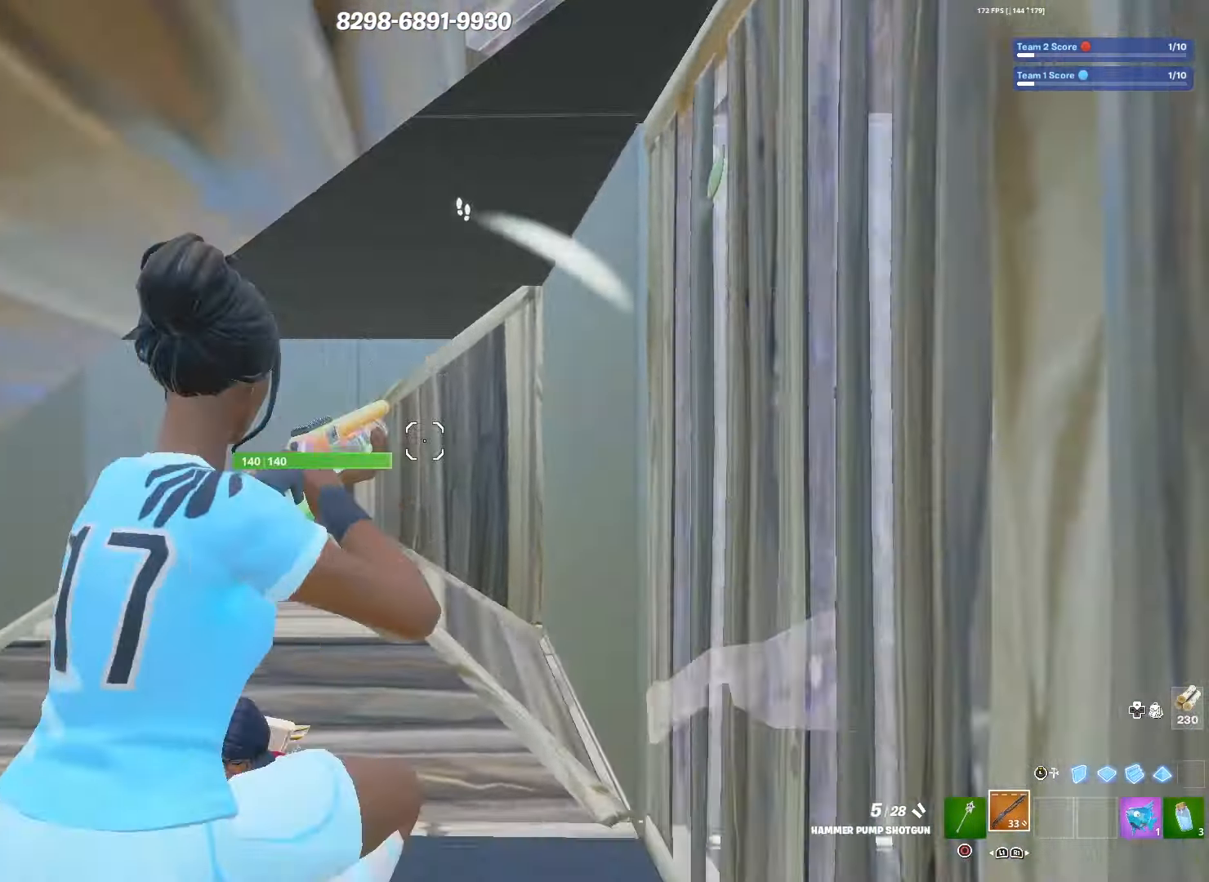
{"buttons": [], "left_stick": "up-left", "right_stick": "right", "events": [[150, "DPAD_RIGHT", "down"], [267, "DPAD_RIGHT", "up"], [333, "right_stick", "center"], [483, "right_stick", "right"], [500, "left_stick", "up-left"]]}
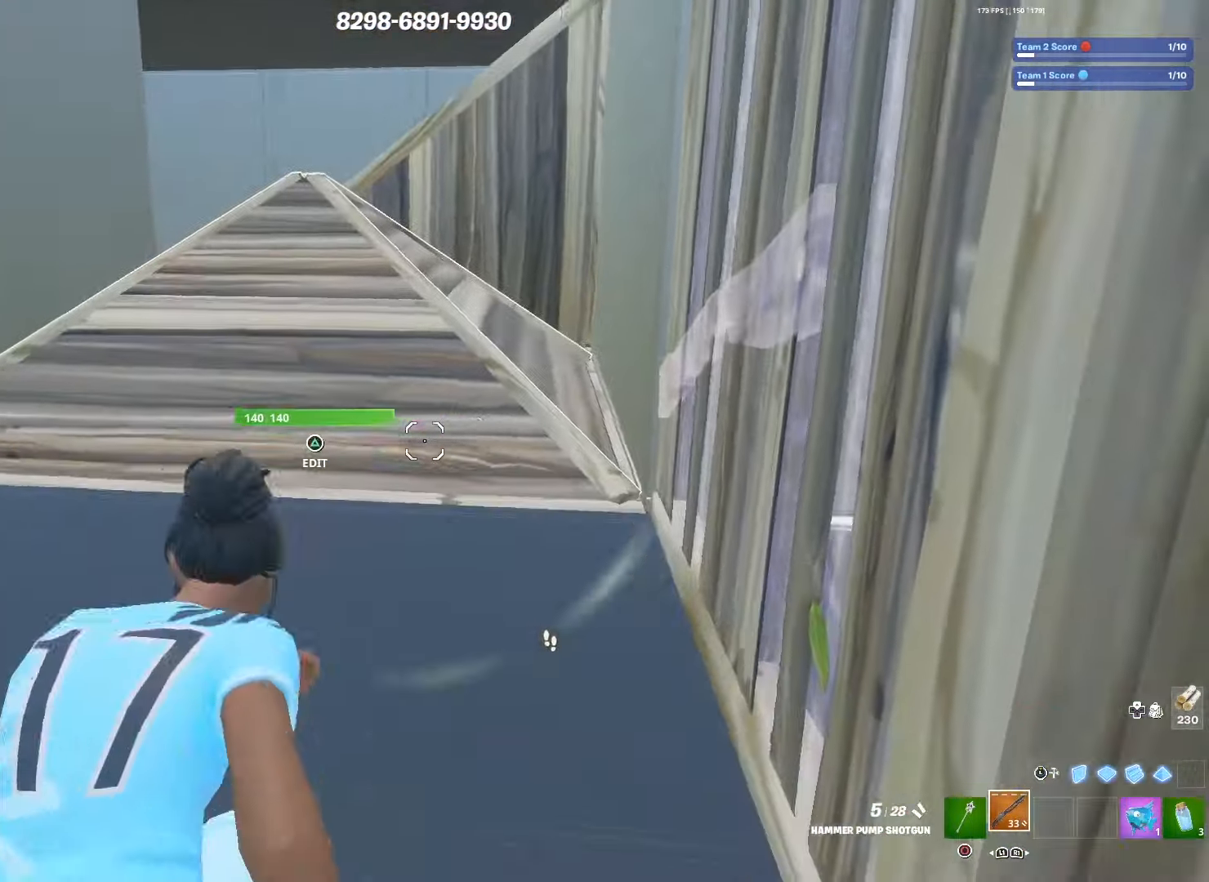
{"buttons": [], "left_stick": "down-left", "right_stick": "right", "events": [[300, "CROSS", "down"], [350, "left_stick", "left"], [433, "CROSS", "up"], [483, "left_stick", "down-left"]]}
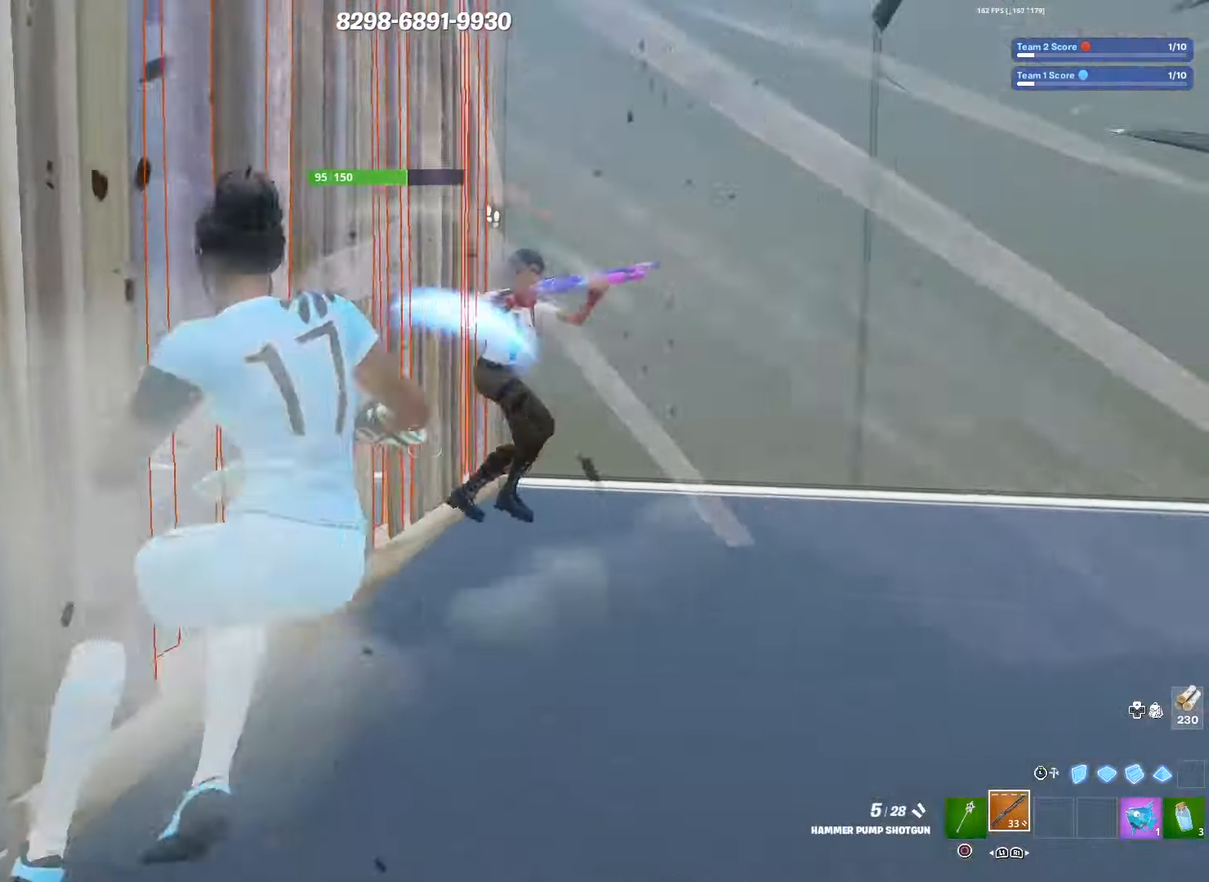
{"buttons": ["L2"], "left_stick": "down-right", "right_stick": "right", "events": [[83, "right_stick", "center"], [100, "L2", "down"], [267, "right_stick", "down-right"], [300, "left_stick", "down"], [433, "right_stick", "right"], [483, "left_stick", "down-right"]]}
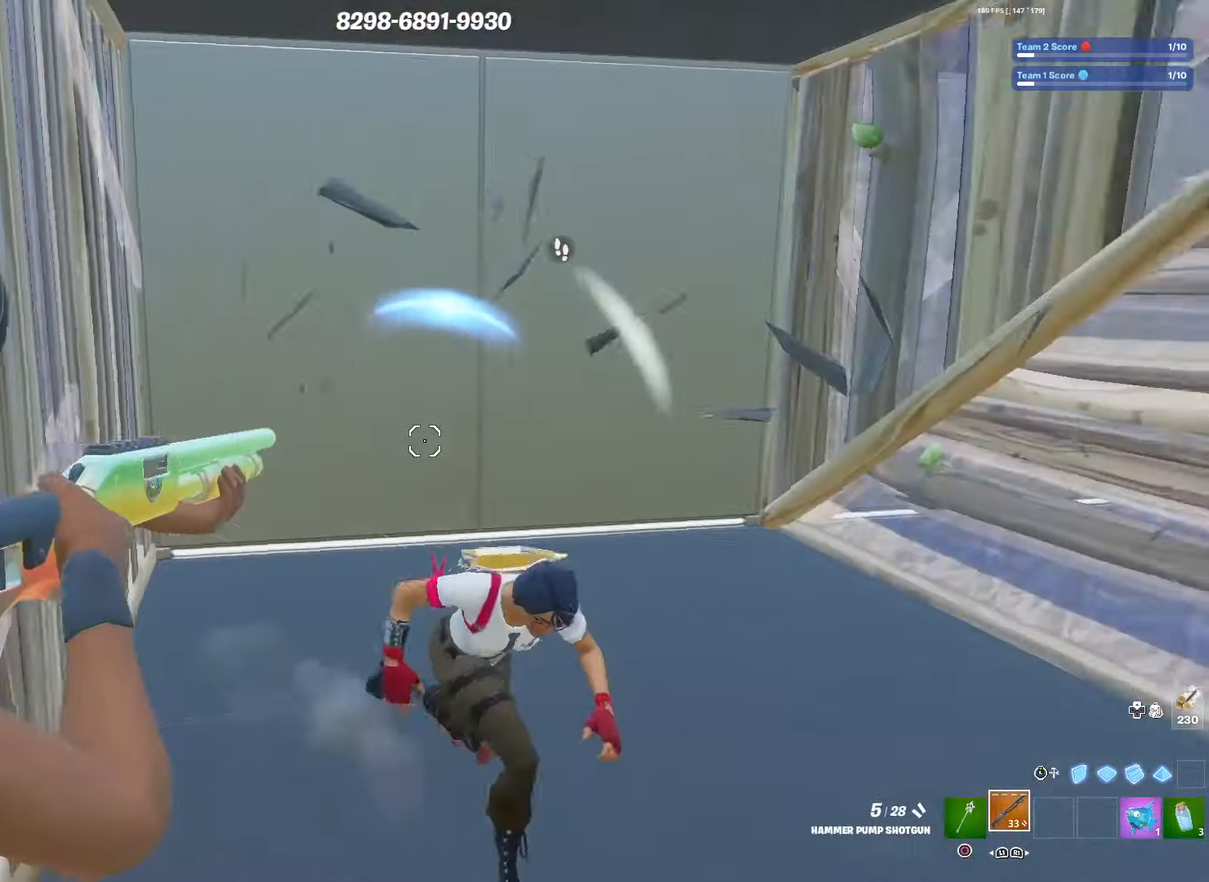
{"buttons": ["R2"], "left_stick": "right", "right_stick": "right", "events": [[67, "L2", "up"], [167, "right_stick", "down-right"], [283, "right_stick", "right"], [483, "R2", "down"], [483, "left_stick", "right"]]}
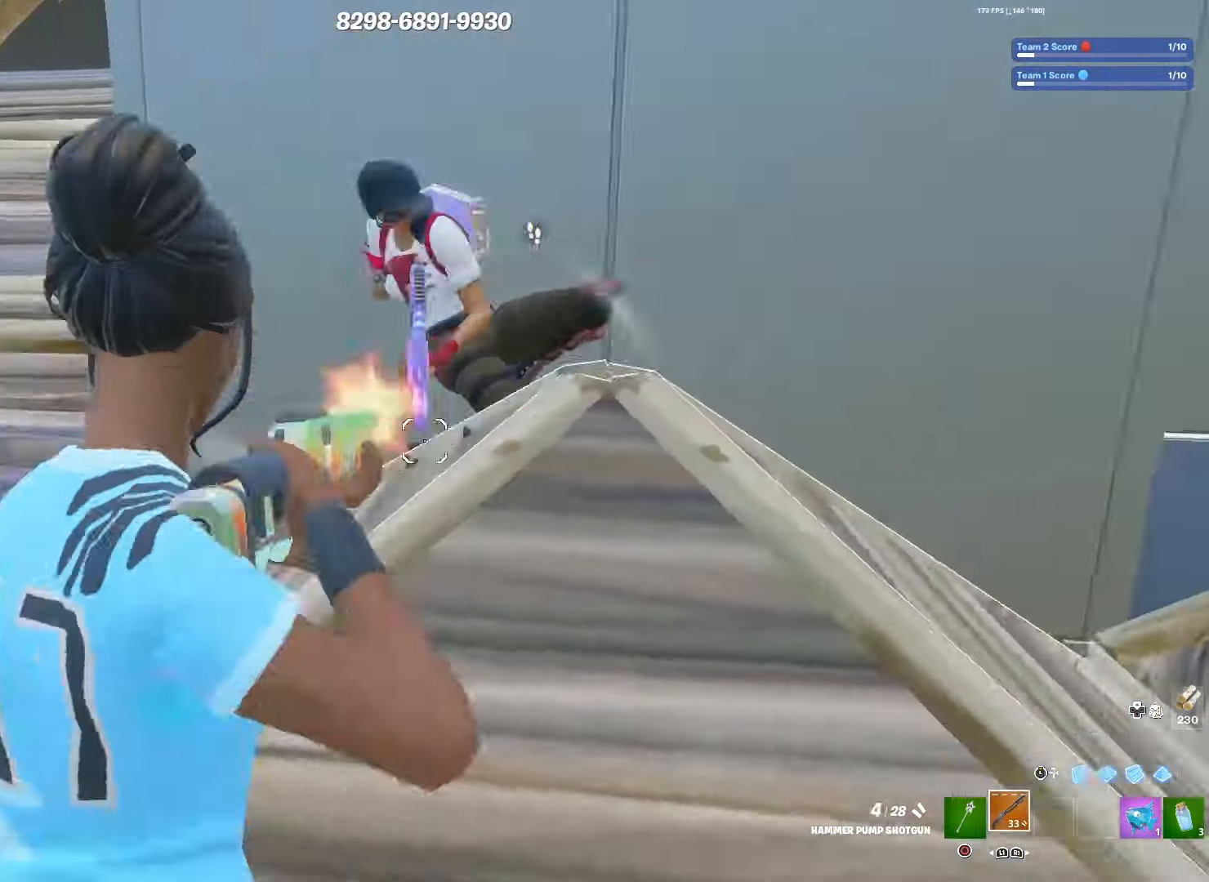
{"buttons": [], "left_stick": "right", "right_stick": "center", "events": [[50, "R3", "down"], [50, "right_stick", "center"], [100, "right_stick", "down-right"], [183, "R3", "up"], [183, "right_stick", "down-left"], [217, "R2", "up"], [250, "right_stick", "down"], [317, "SQUARE", "down"], [367, "right_stick", "right"], [433, "SQUARE", "up"], [433, "right_stick", "center"]]}
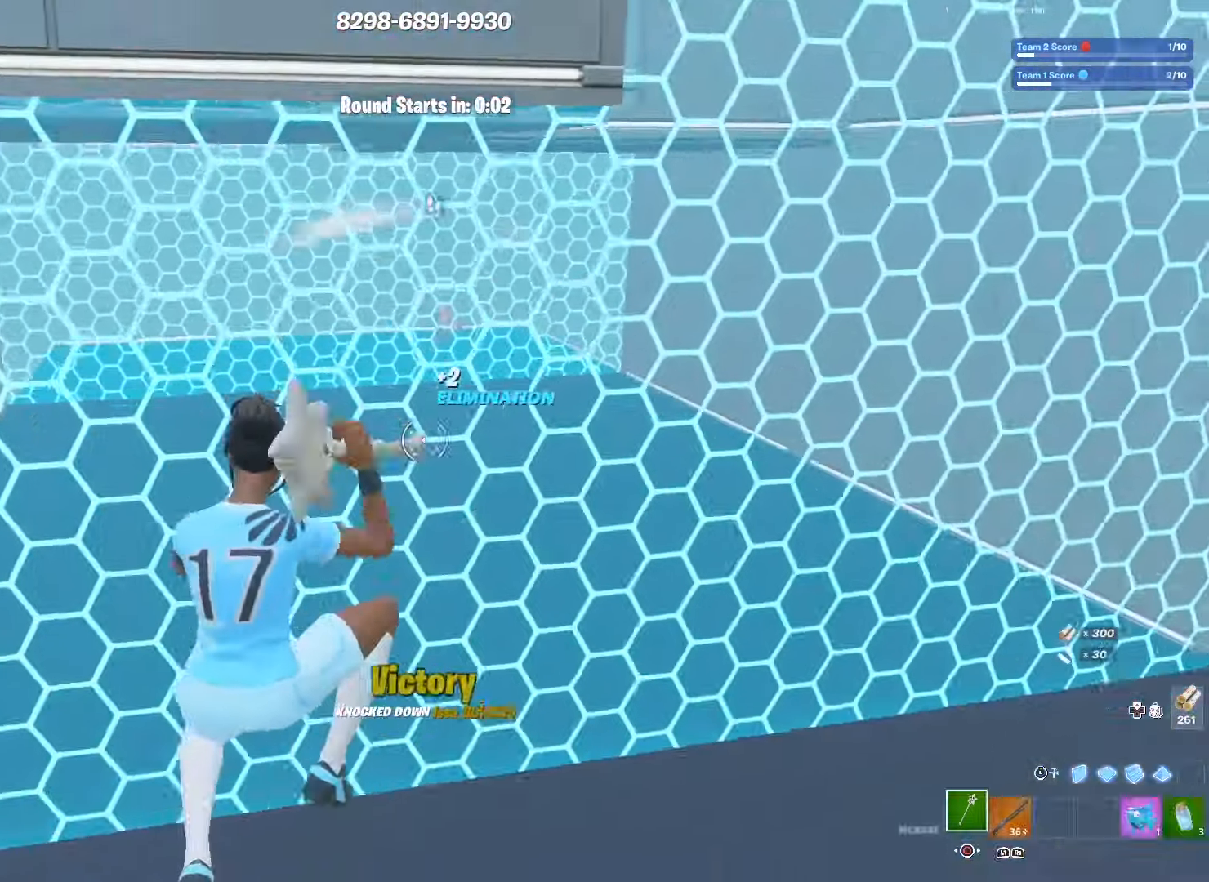
{"buttons": ["R2"], "left_stick": "right", "right_stick": "right", "events": [[17, "right_stick", "right"], [83, "left_stick", "up-right"], [83, "right_stick", "center"], [250, "left_stick", "right"], [300, "L3", "down"], [367, "R2", "down"], [433, "L3", "up"], [483, "right_stick", "right"]]}
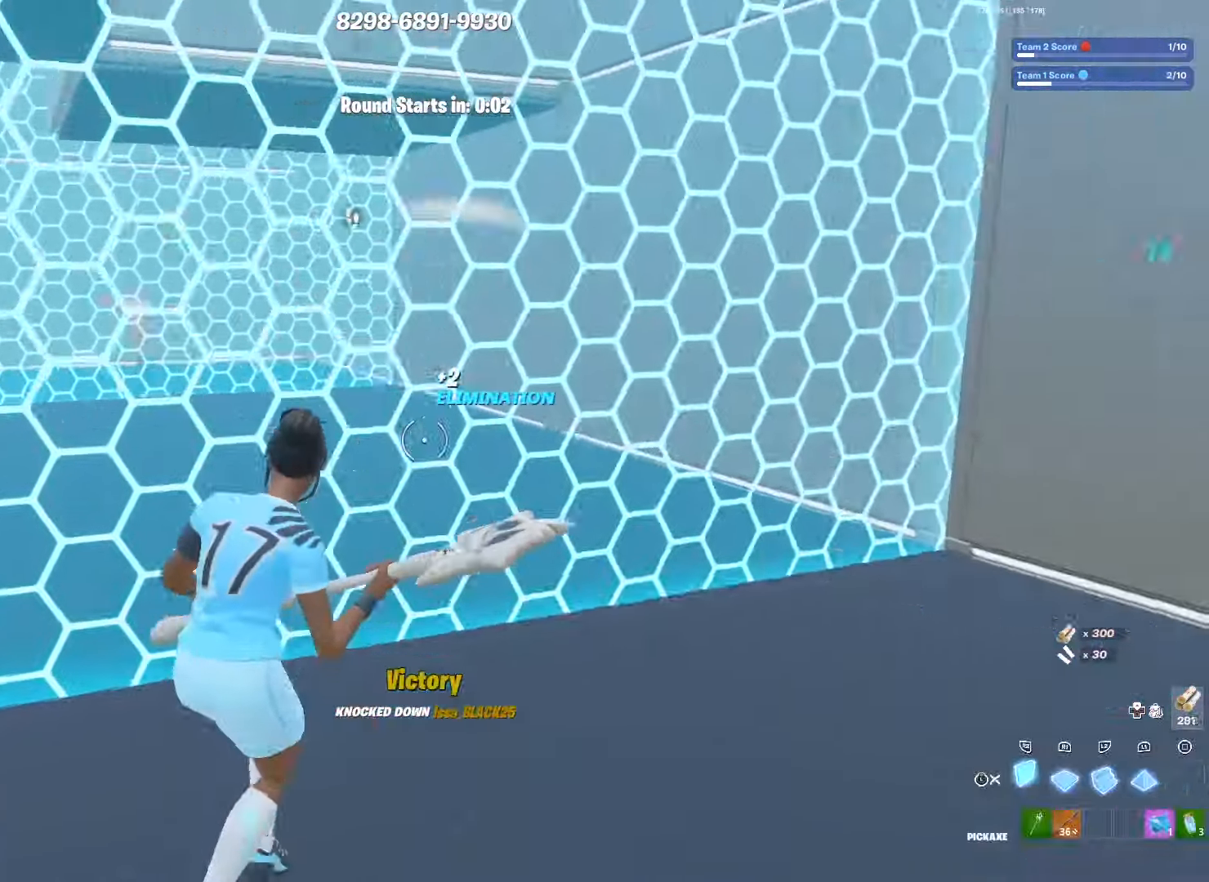
{"buttons": ["L3"], "left_stick": "up-right", "right_stick": "center", "events": [[33, "R3", "down"], [50, "right_stick", "center"], [83, "left_stick", "up-right"], [183, "R3", "up"], [267, "R2", "up"], [350, "L2", "down"], [483, "L3", "down"], [500, "L2", "up"]]}
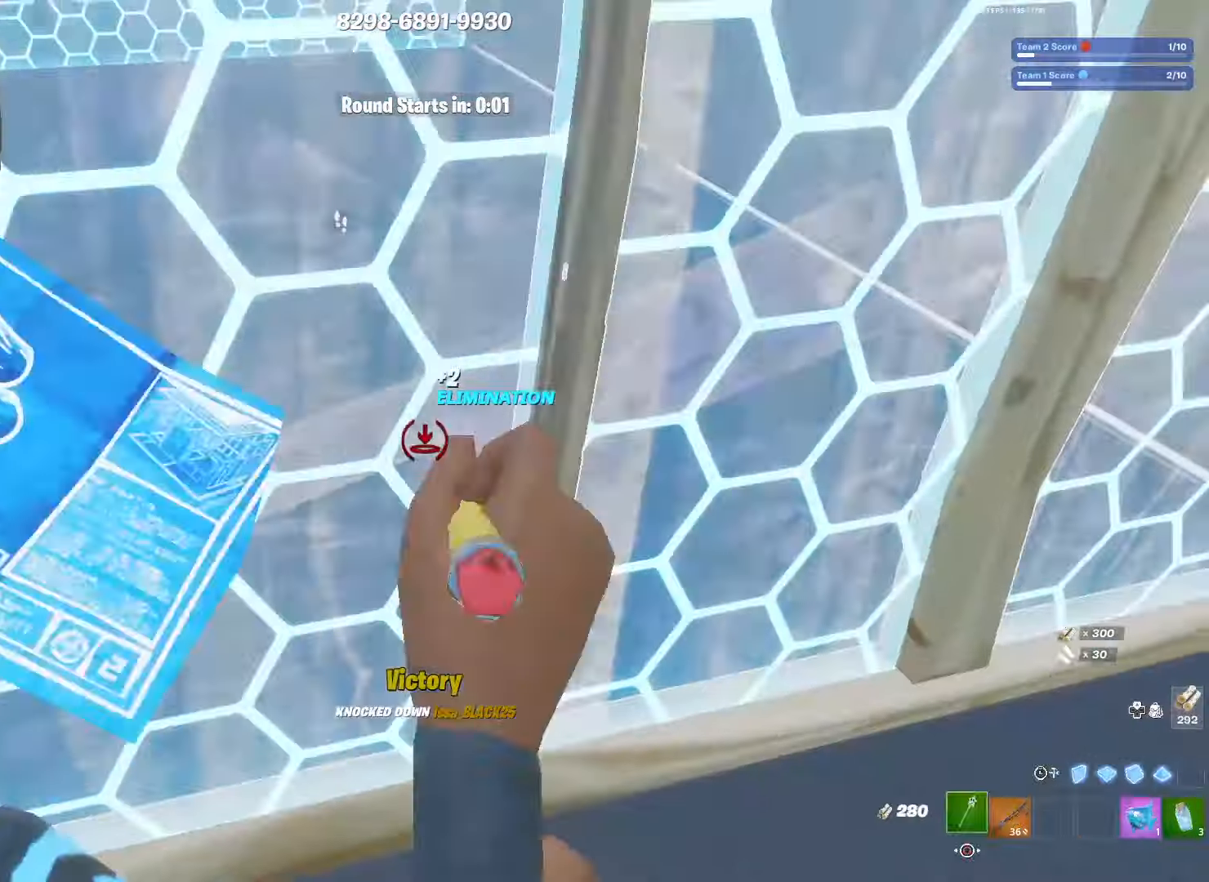
{"buttons": ["R2"], "left_stick": "up-right", "right_stick": "down-right", "events": [[100, "R1", "down"], [116, "L3", "up"], [216, "R1", "up"], [283, "left_stick", "down-right"], [333, "right_stick", "up-right"], [350, "TRIANGLE", "down"], [416, "R2", "down"], [416, "left_stick", "up-right"], [433, "TRIANGLE", "up"], [433, "right_stick", "down-left"], [500, "right_stick", "down-right"]]}
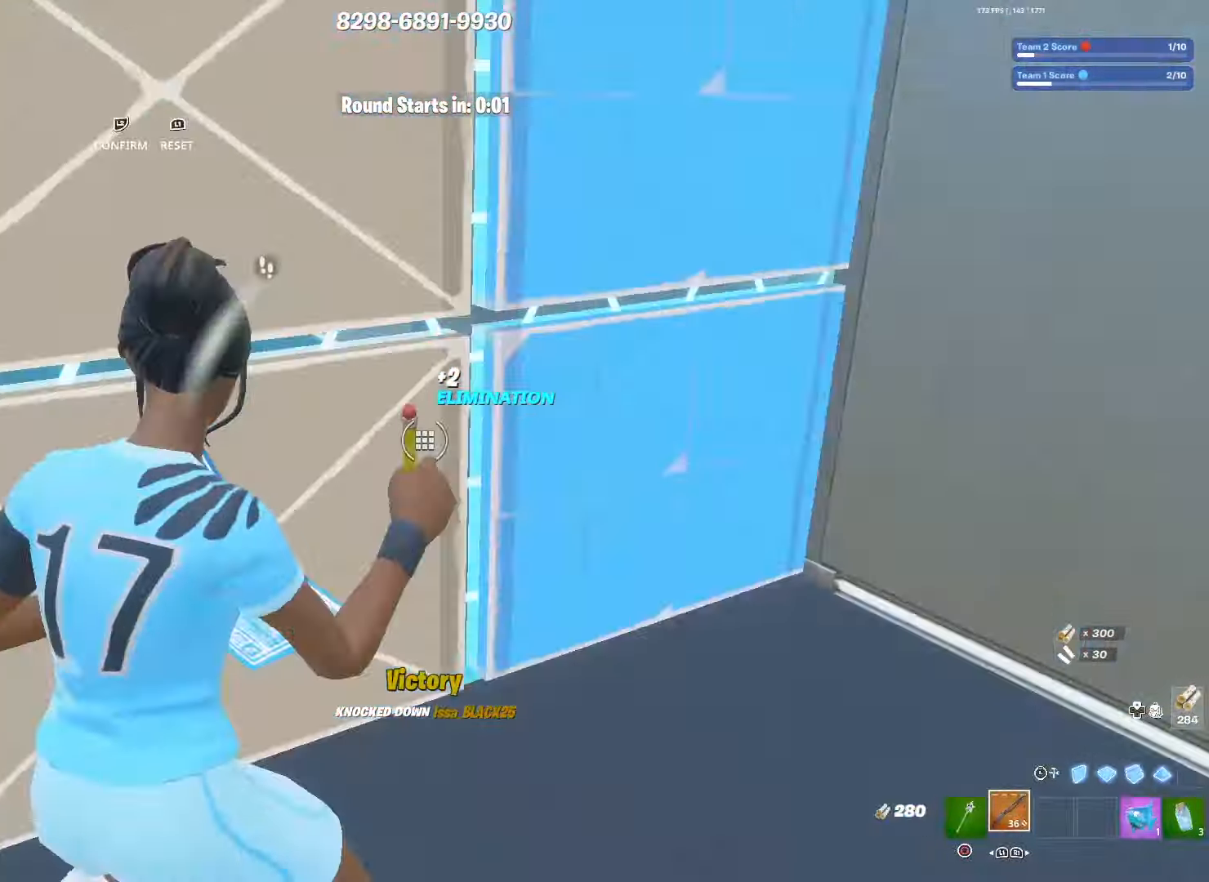
{"buttons": ["R2"], "left_stick": "up", "right_stick": "up-right", "events": [[50, "right_stick", "up-right"], [83, "left_stick", "up"], [100, "right_stick", "up-left"], [150, "R2", "up"], [166, "right_stick", "down-left"], [200, "L3", "down"], [283, "L3", "up"], [300, "L1", "down"], [366, "right_stick", "left"], [383, "R2", "down"], [483, "L1", "up"], [483, "right_stick", "up-right"]]}
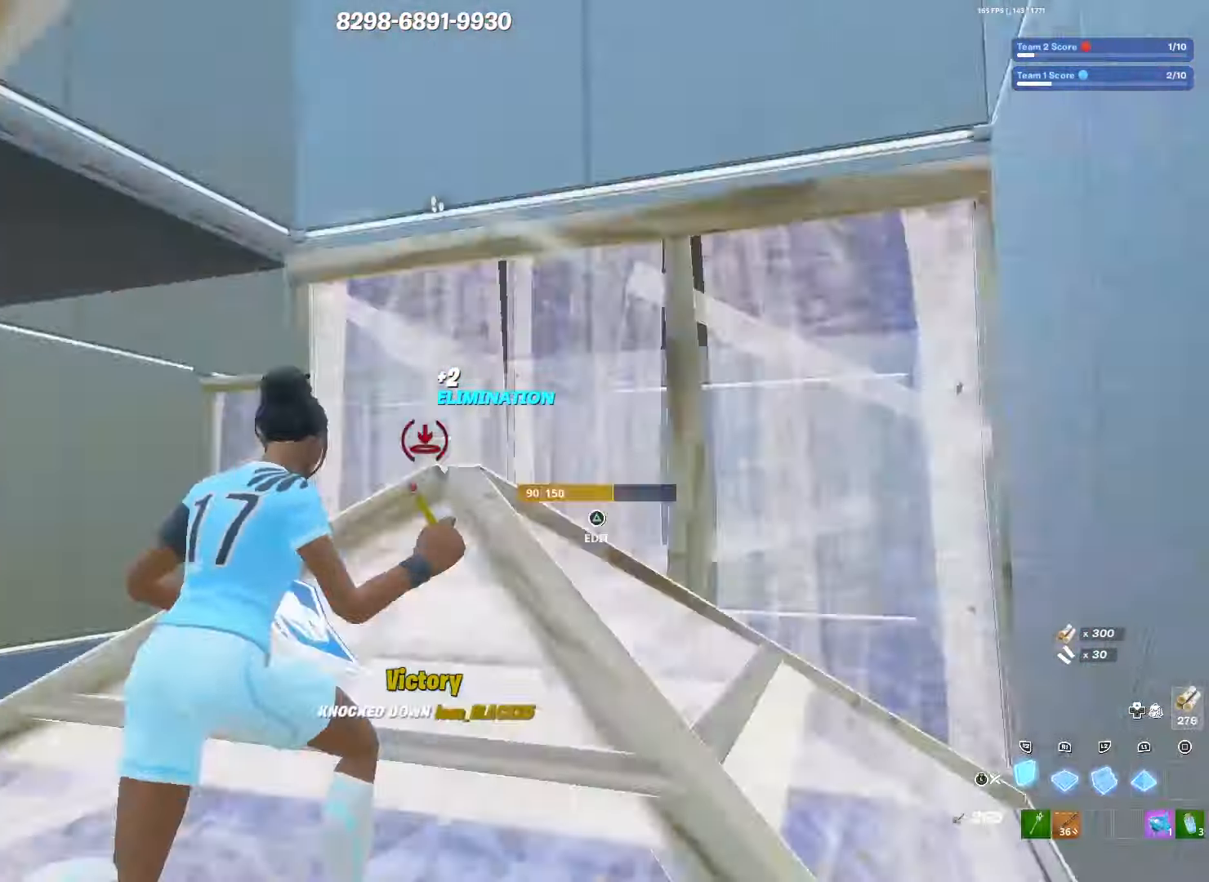
{"buttons": [], "left_stick": "center", "right_stick": "center", "events": [[50, "R2", "up"], [100, "L3", "down"], [100, "right_stick", "left"], [200, "L3", "up"], [216, "CIRCLE", "down"], [266, "right_stick", "down-left"], [300, "CIRCLE", "up"], [416, "right_stick", "center"], [450, "left_stick", "center"]]}
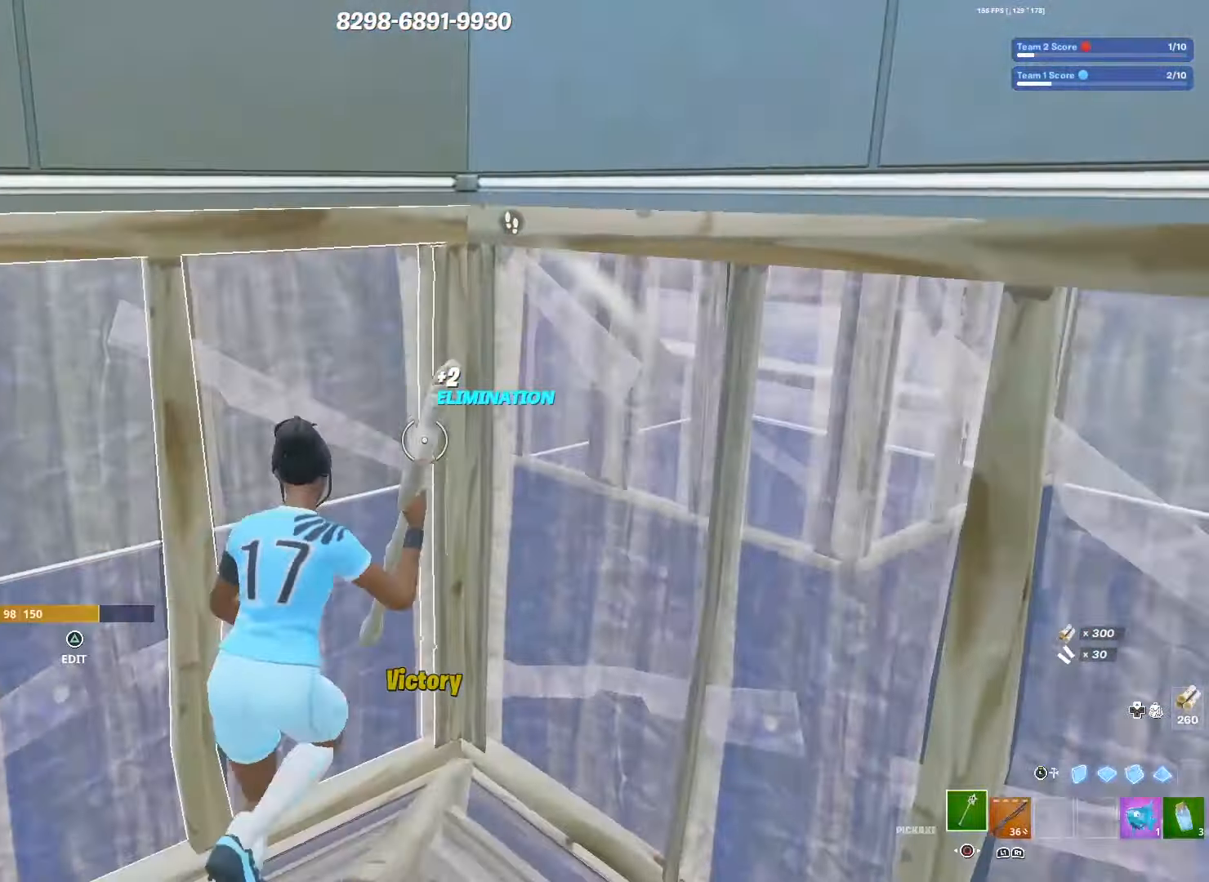
{"buttons": ["TRIANGLE"], "left_stick": "right", "right_stick": "center", "events": [[16, "left_stick", "down"], [33, "R3", "down"], [83, "L3", "down"], [150, "R3", "up"], [150, "right_stick", "down"], [200, "L3", "up"], [250, "left_stick", "center"], [266, "R1", "down"], [300, "right_stick", "center"], [350, "L3", "down"], [366, "left_stick", "right"], [383, "R1", "up"], [466, "L3", "up"], [483, "TRIANGLE", "down"]]}
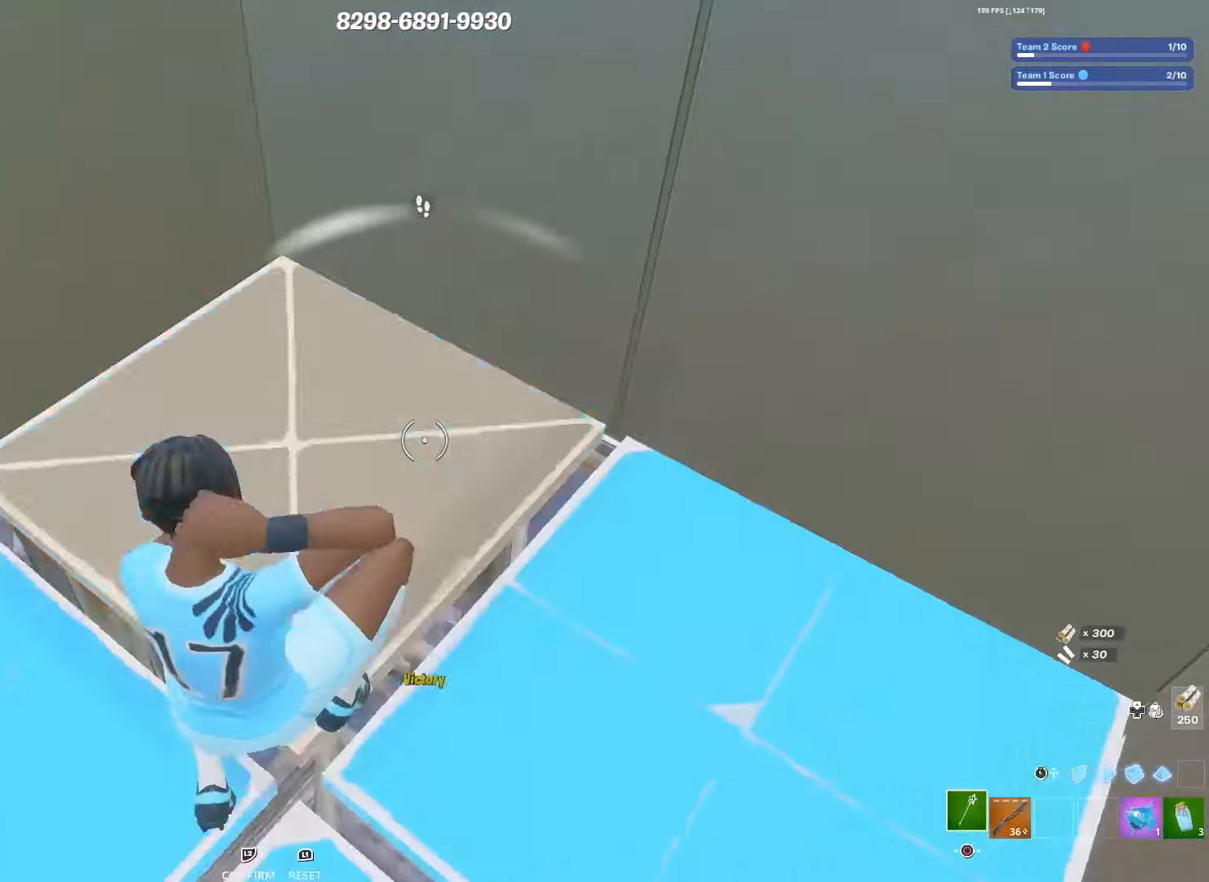
{"buttons": ["R2"], "left_stick": "up", "right_stick": "left", "events": [[16, "R2", "down"], [33, "right_stick", "down"], [50, "left_stick", "up-right"], [100, "TRIANGLE", "up"], [116, "right_stick", "right"], [200, "R2", "up"], [216, "left_stick", "up-left"], [216, "right_stick", "left"], [333, "right_stick", "center"], [366, "TRIANGLE", "down"], [400, "R2", "down"], [400, "right_stick", "left"], [433, "left_stick", "up"], [450, "TRIANGLE", "up"]]}
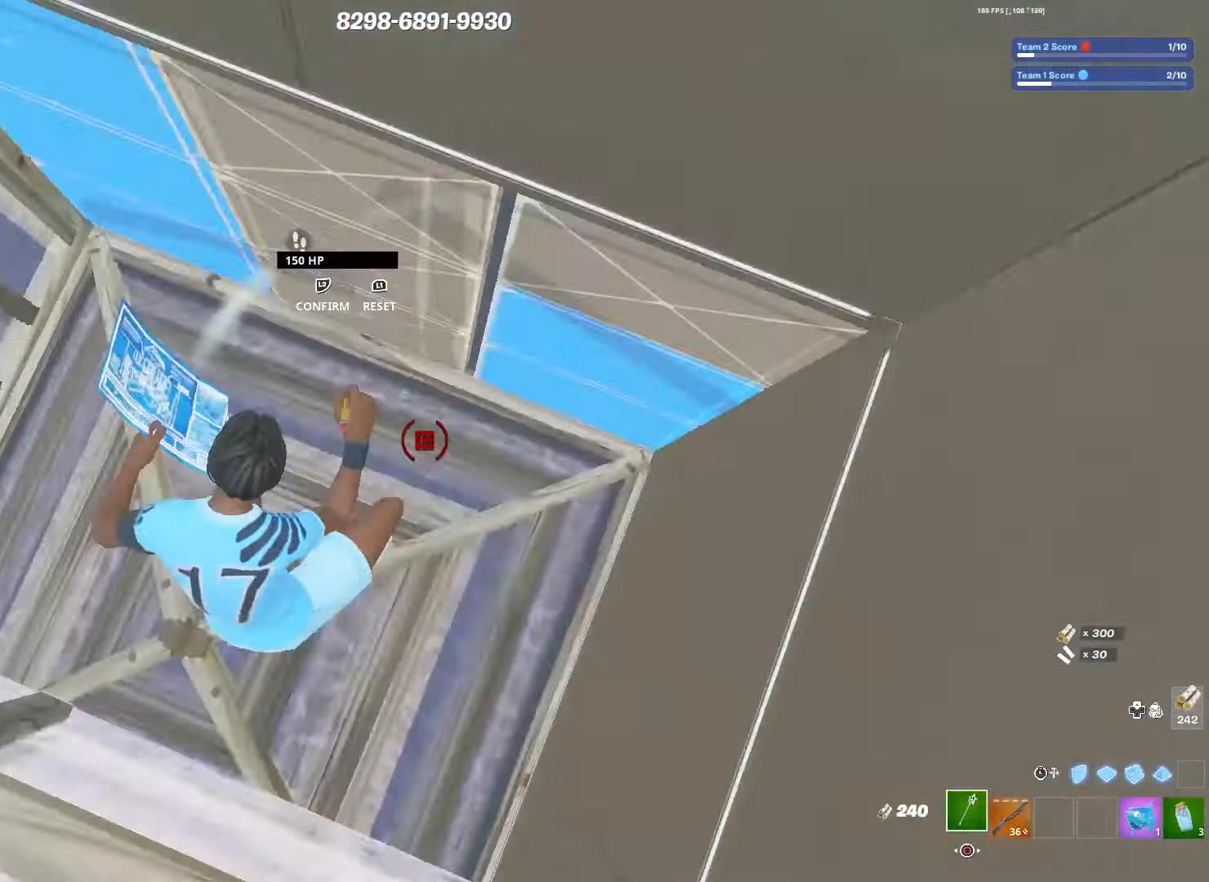
{"buttons": [], "left_stick": "center", "right_stick": "center", "events": [[33, "right_stick", "right"], [100, "right_stick", "up"], [116, "left_stick", "left"], [166, "R2", "up"], [166, "right_stick", "left"], [200, "left_stick", "down-left"], [233, "right_stick", "center"], [366, "right_stick", "up-left"], [483, "left_stick", "center"], [483, "right_stick", "center"]]}
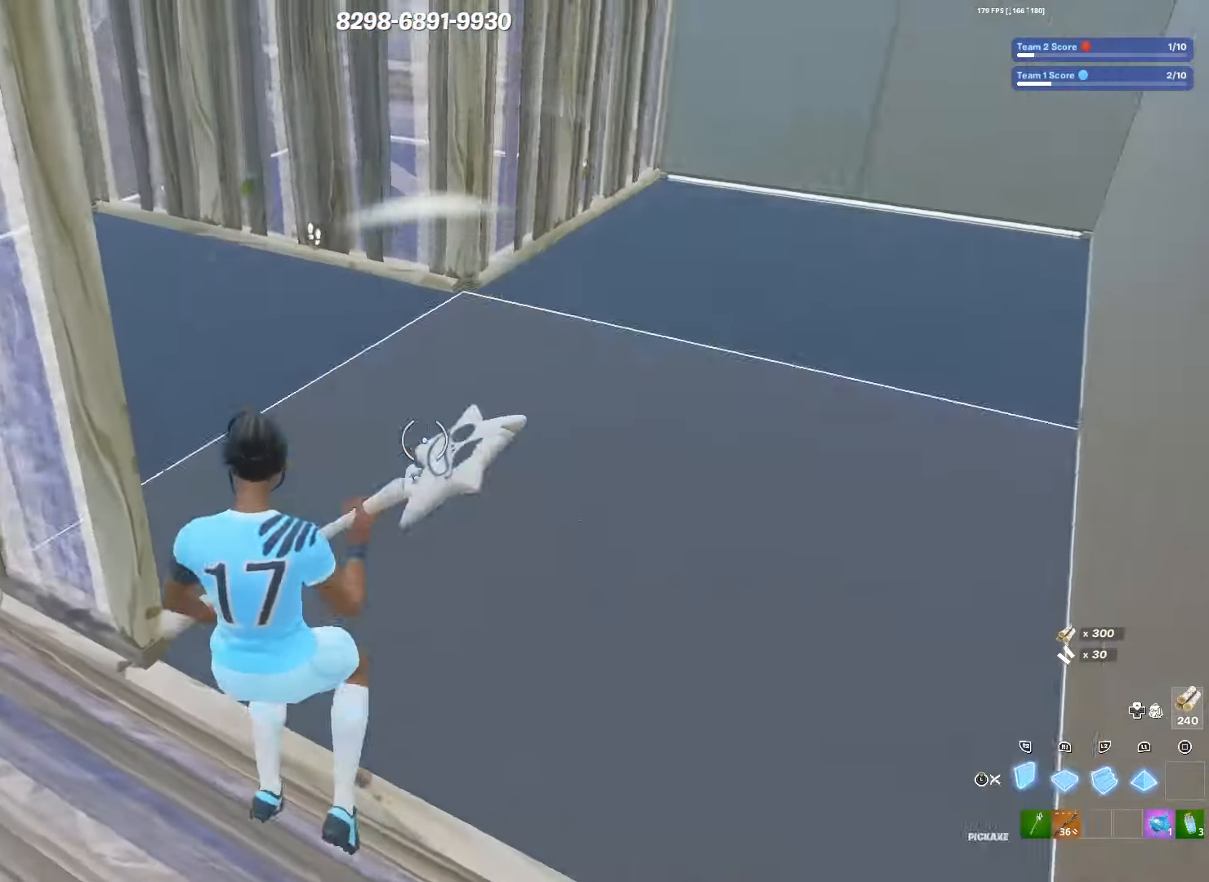
{"buttons": [], "left_stick": "up-right", "right_stick": "center", "events": [[16, "L3", "down"], [66, "left_stick", "right"], [133, "L3", "up"], [150, "L1", "down"], [183, "right_stick", "up-left"], [216, "R2", "down"], [300, "L1", "up"], [350, "right_stick", "right"], [366, "L3", "down"], [366, "R2", "up"], [433, "right_stick", "center"], [483, "L3", "up"], [483, "left_stick", "up-right"]]}
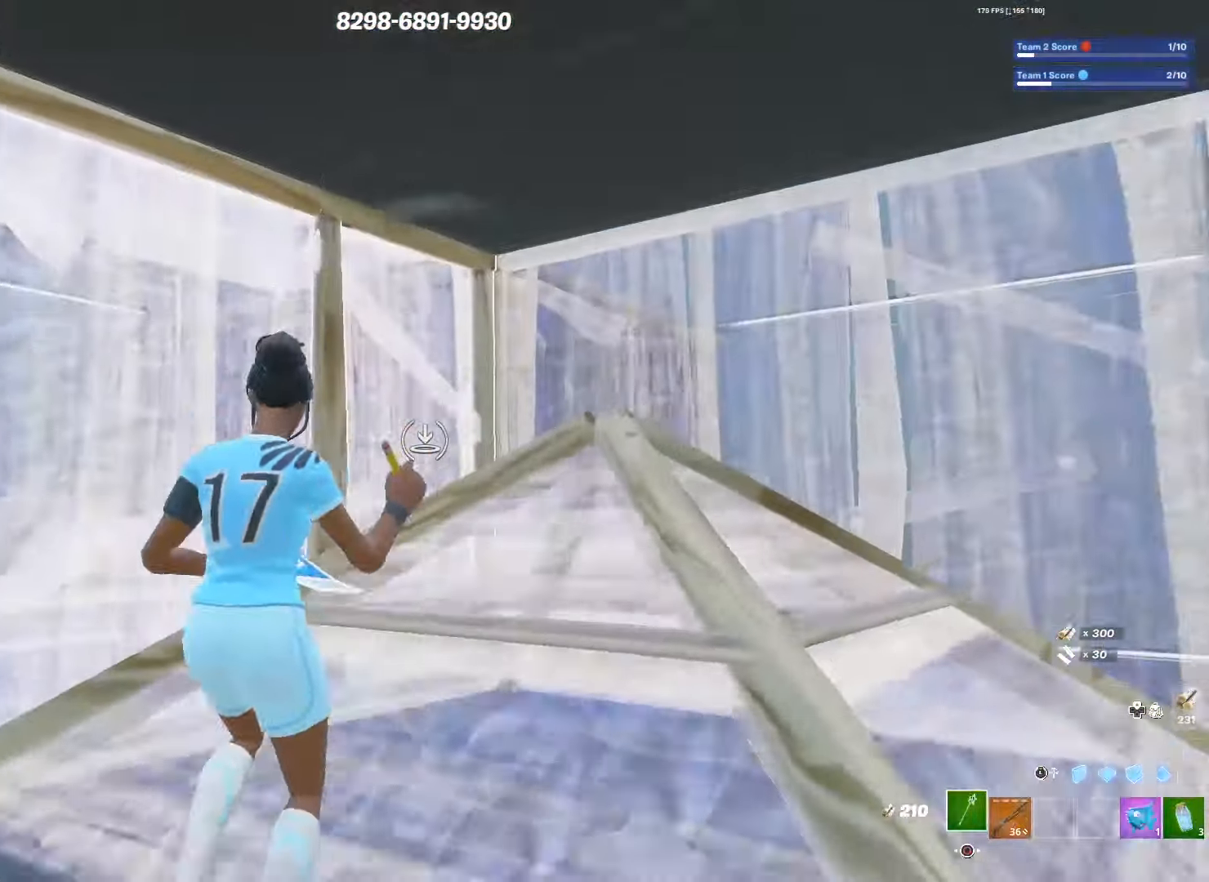
{"buttons": [], "left_stick": "up", "right_stick": "down", "events": [[166, "left_stick", "up"], [283, "TRIANGLE", "down"], [316, "R2", "down"], [316, "right_stick", "up"], [350, "TRIANGLE", "up"], [433, "R2", "up"], [433, "right_stick", "down"]]}
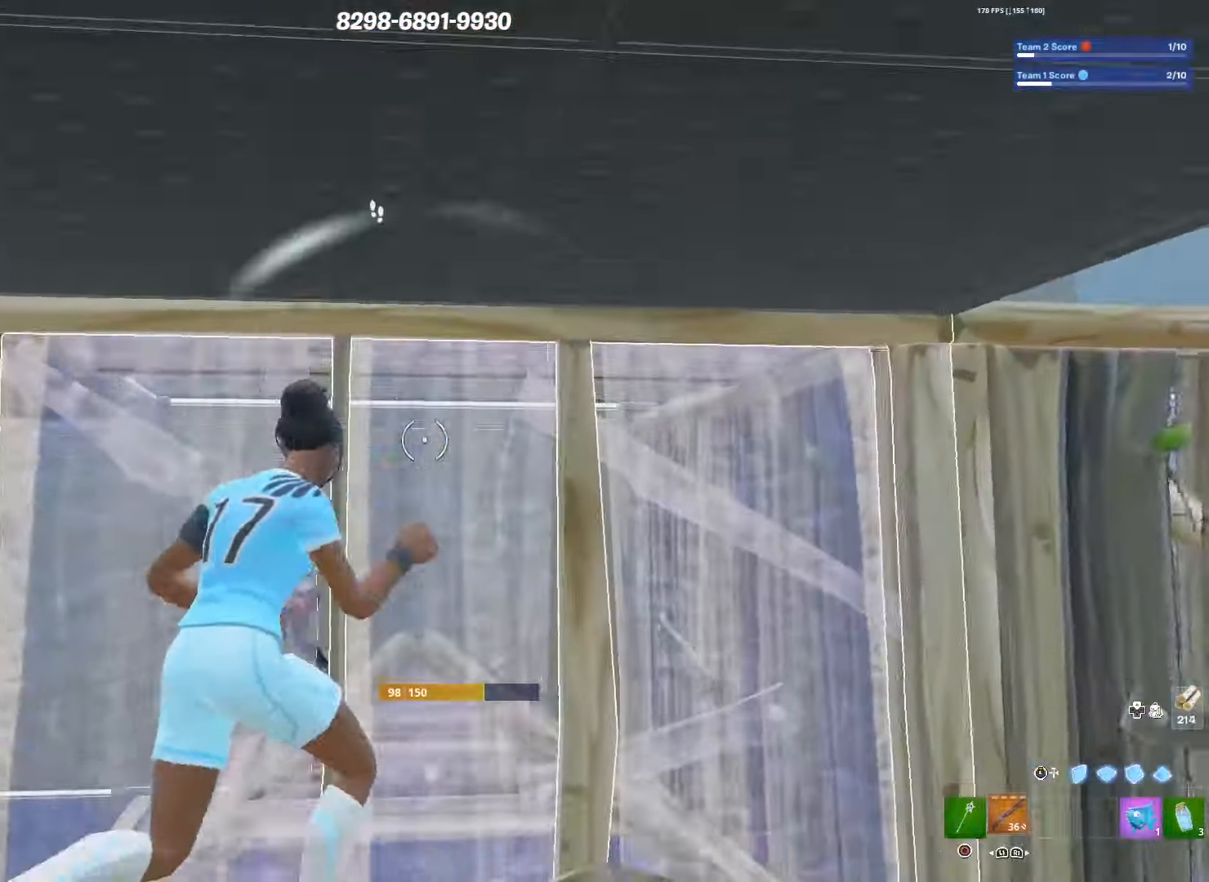
{"buttons": ["R2"], "left_stick": "down-left", "right_stick": "left", "events": [[33, "R1", "down"], [83, "left_stick", "left"], [150, "R1", "up"], [316, "left_stick", "down-left"], [333, "right_stick", "center"], [416, "TRIANGLE", "down"], [450, "R2", "down"], [466, "right_stick", "left"], [483, "TRIANGLE", "up"]]}
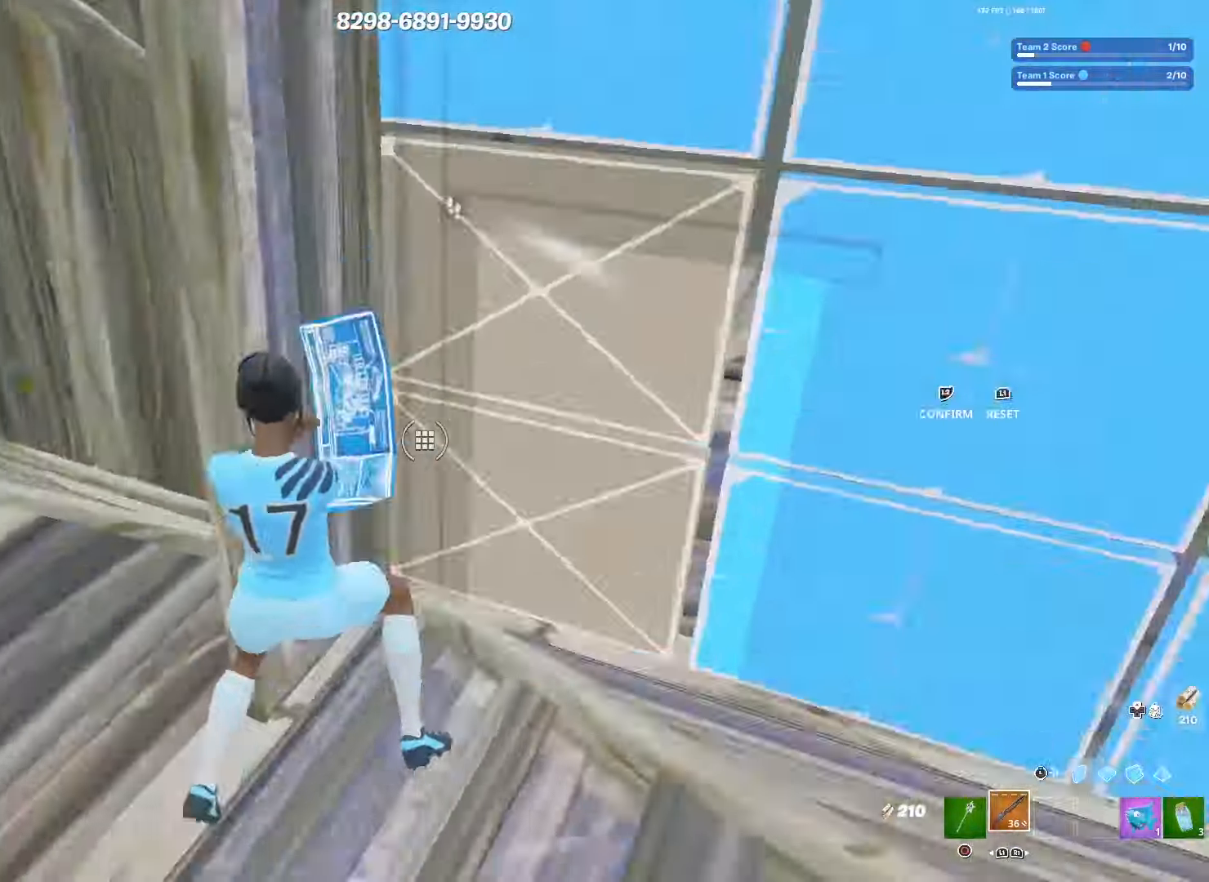
{"buttons": [], "left_stick": "right", "right_stick": "center", "events": [[66, "right_stick", "right"], [133, "right_stick", "up"], [183, "R2", "up"], [216, "right_stick", "center"], [266, "right_stick", "left"], [283, "left_stick", "right"], [483, "right_stick", "center"]]}
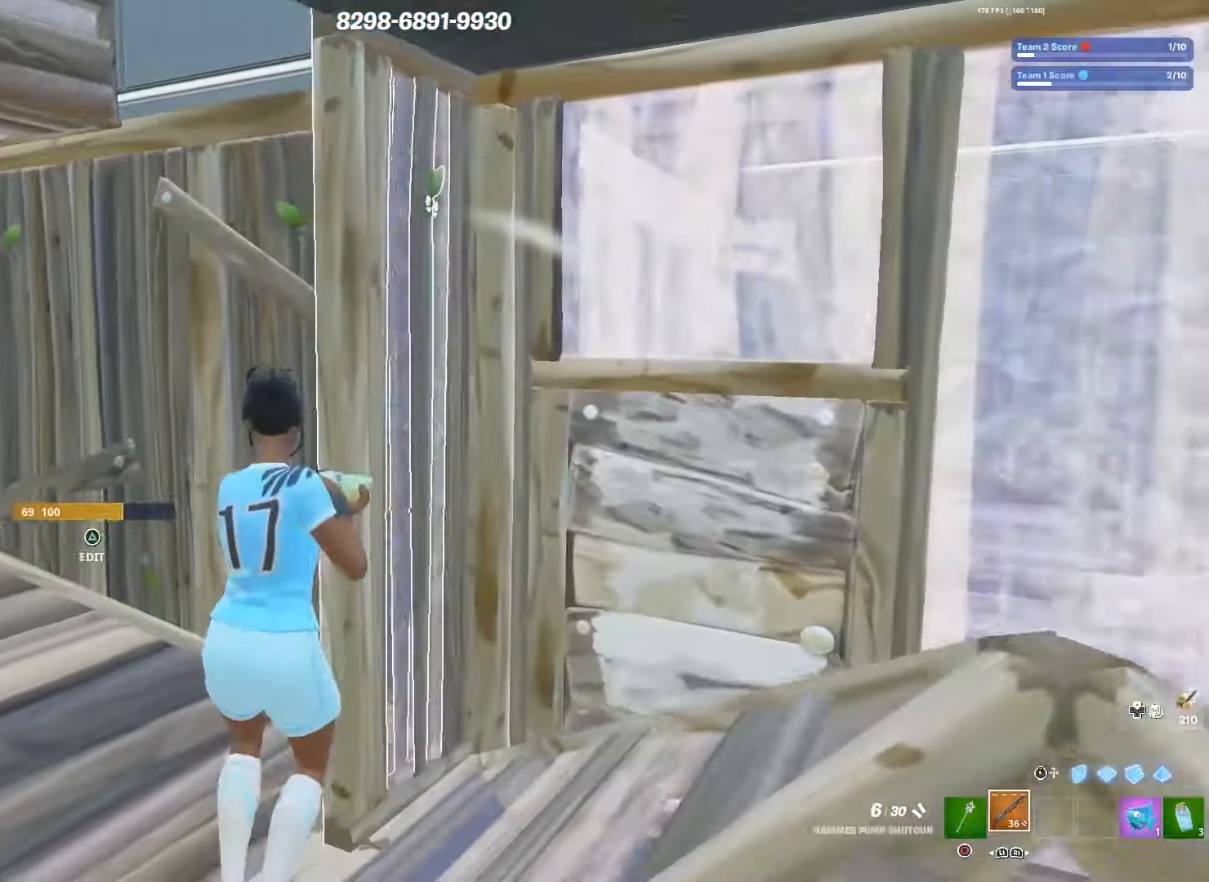
{"buttons": [], "left_stick": "left", "right_stick": "center", "events": [[66, "left_stick", "center"], [116, "left_stick", "left"], [150, "right_stick", "left"], [216, "right_stick", "center"]]}
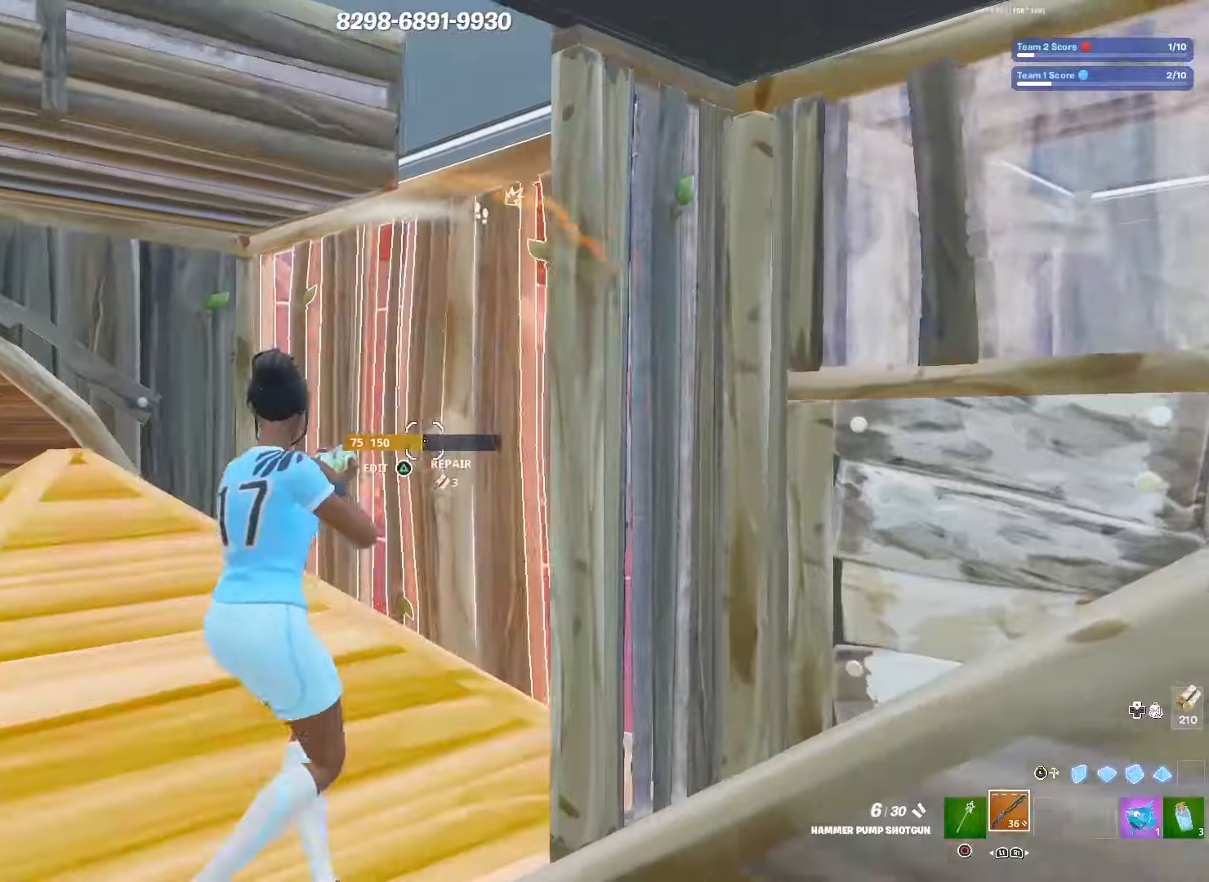
{"buttons": [], "left_stick": "left", "right_stick": "down-right", "events": [[300, "right_stick", "right"], [467, "right_stick", "down-right"]]}
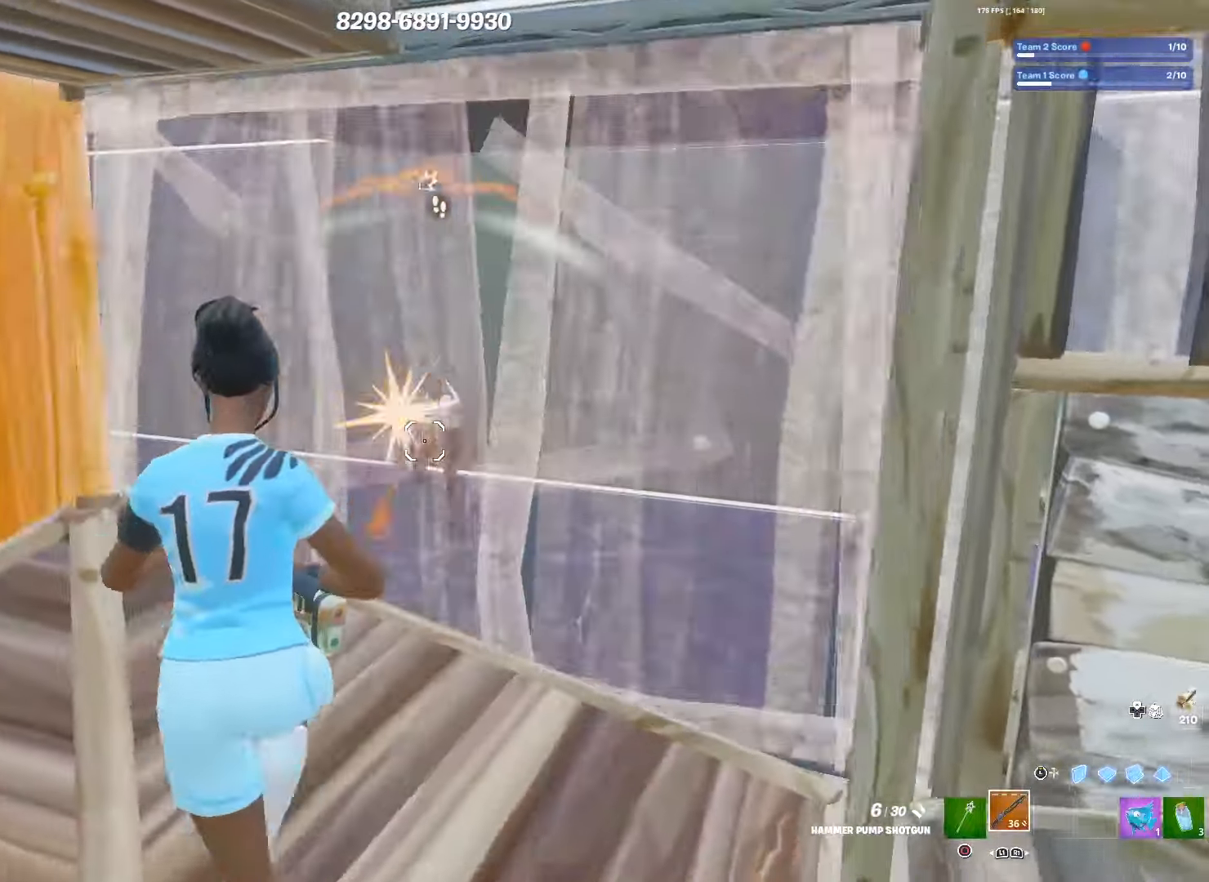
{"buttons": [], "left_stick": "left", "right_stick": "center", "events": [[50, "R2", "down"], [83, "L3", "down"], [117, "right_stick", "down-left"], [167, "right_stick", "center"], [200, "L3", "up"], [200, "R2", "up"], [250, "R2", "down"], [300, "L3", "down"], [417, "R2", "up"], [433, "L3", "up"]]}
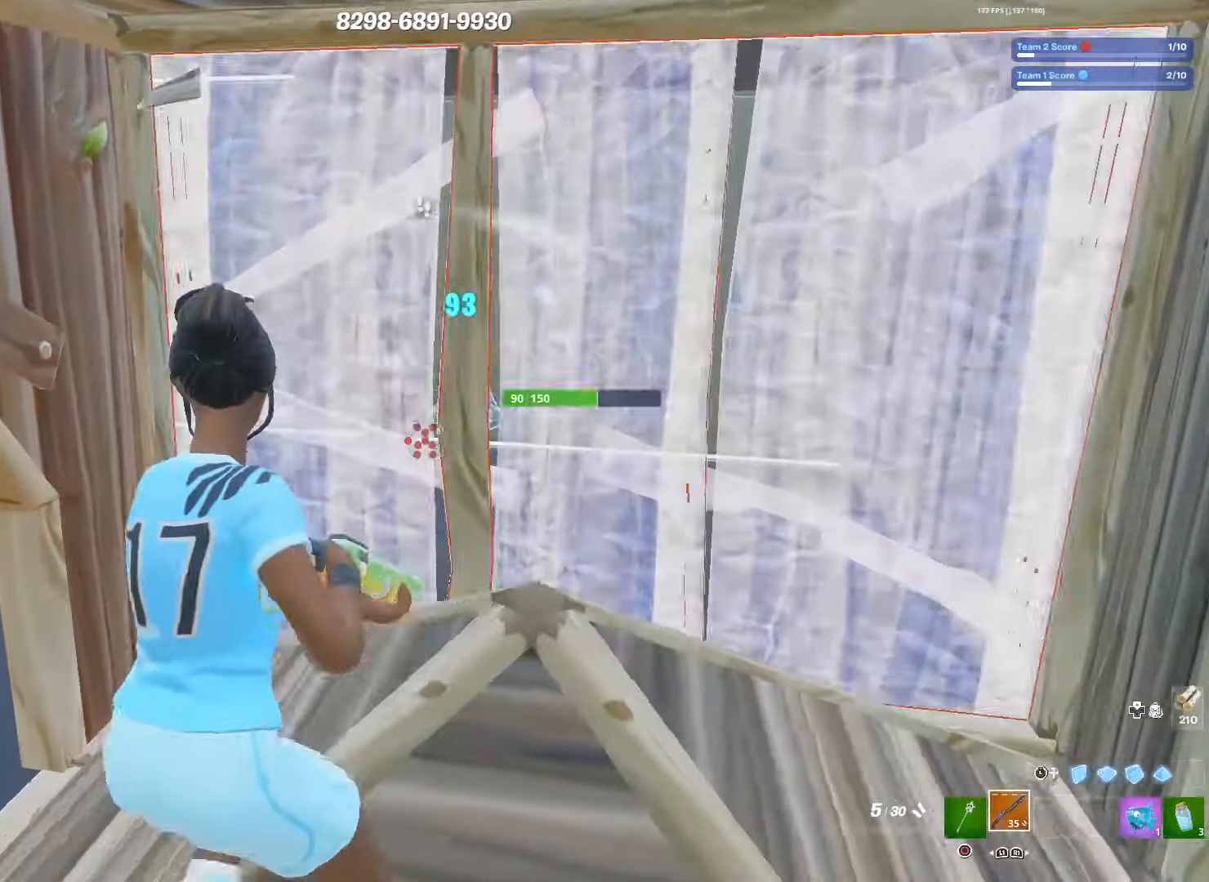
{"buttons": [], "left_stick": "up-right", "right_stick": "left", "events": [[100, "TRIANGLE", "down"], [133, "left_stick", "up"], [150, "R2", "down"], [183, "right_stick", "down"], [217, "TRIANGLE", "up"], [233, "left_stick", "up-right"], [300, "right_stick", "up-right"], [367, "R2", "up"], [400, "right_stick", "left"]]}